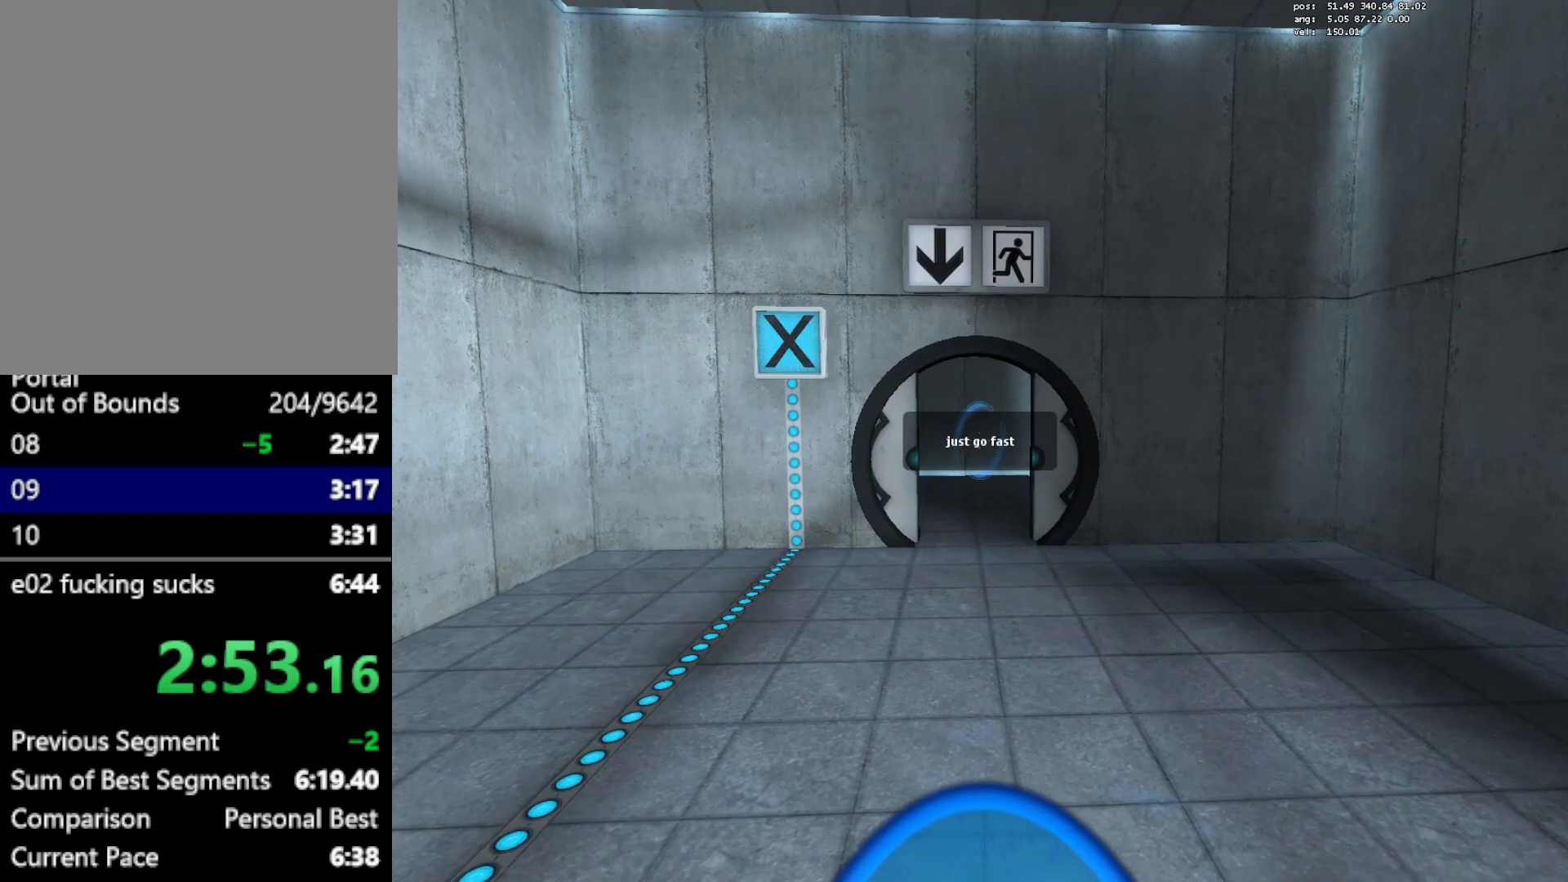
Gameplay with keyboard and mouse; each line is a JSON object with the keys and mouse buttons held at the frame after it. "events" lists presses ("down") and releases ("up") of "1", "a", "alt", "c", "ctrl", "d", "e", "escape", "f", "q", "r", "s", "shift", "space", "w", "x", "z", "mouse_left", "mouse_right", "mouse_wheel_up" and "mouse_wheel_down" between this image and that frame as [ms after this image, input, new state], when the widget could be followed in between. "mouse_left", "mouse_right", "mouse_wheel_up", "mouse_wheel_down" = the "left", "right", "wheel_up", "wheel_down" buttons of the "mouse" list. No other keys are recorded. Mouse movement is not recorded.
{"keys": ["w"], "mouse": [], "events": []}
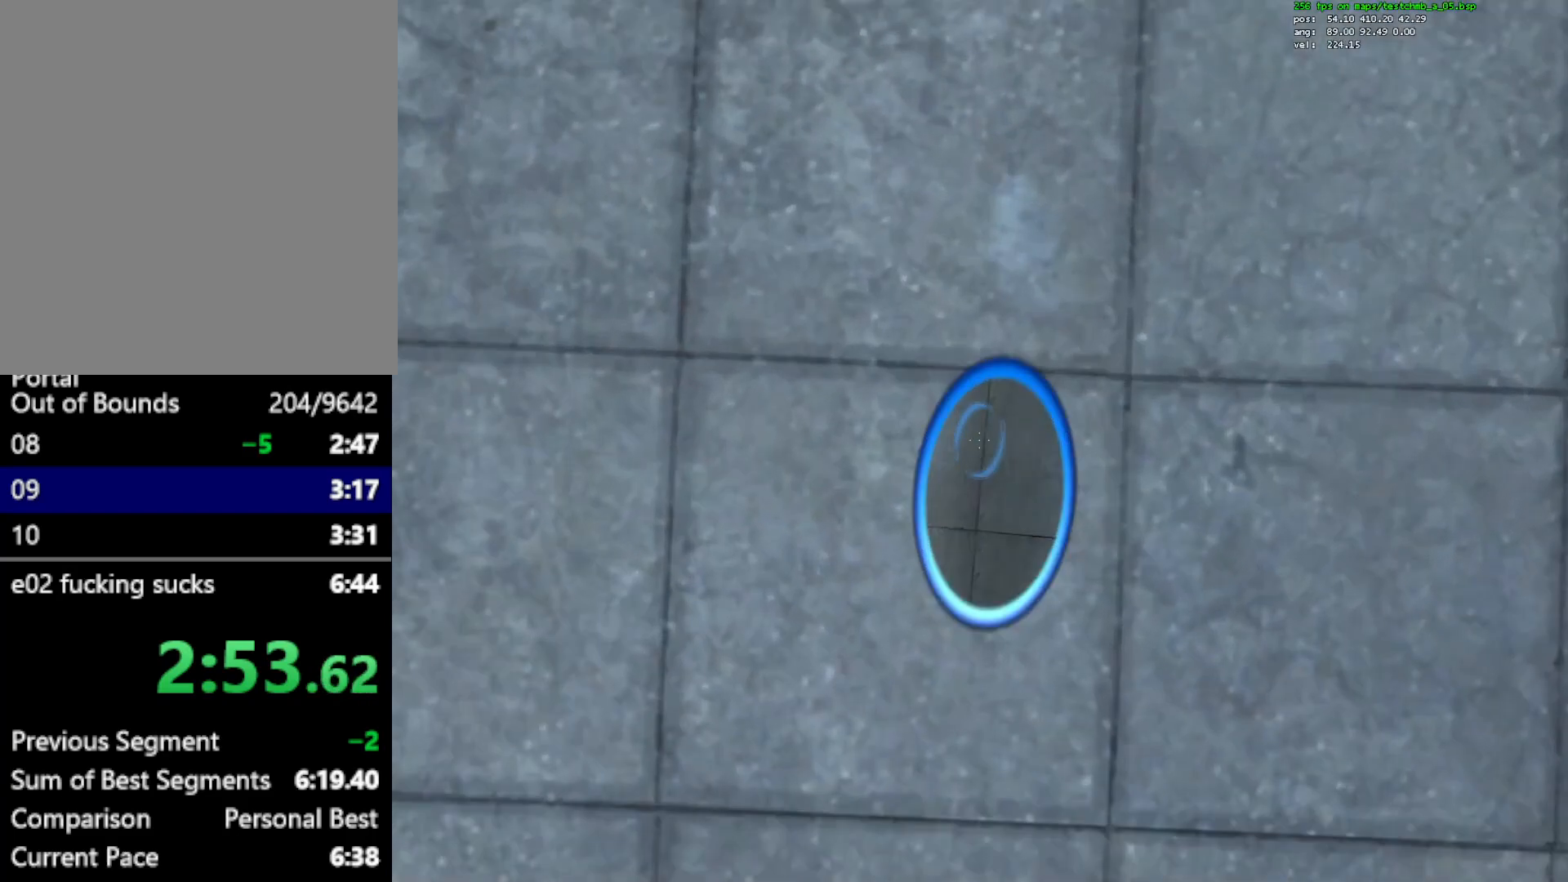
{"keys": ["w"], "mouse": [], "events": [[100, "d", "down"], [283, "d", "up"], [283, "q", "down"], [383, "q", "up"]]}
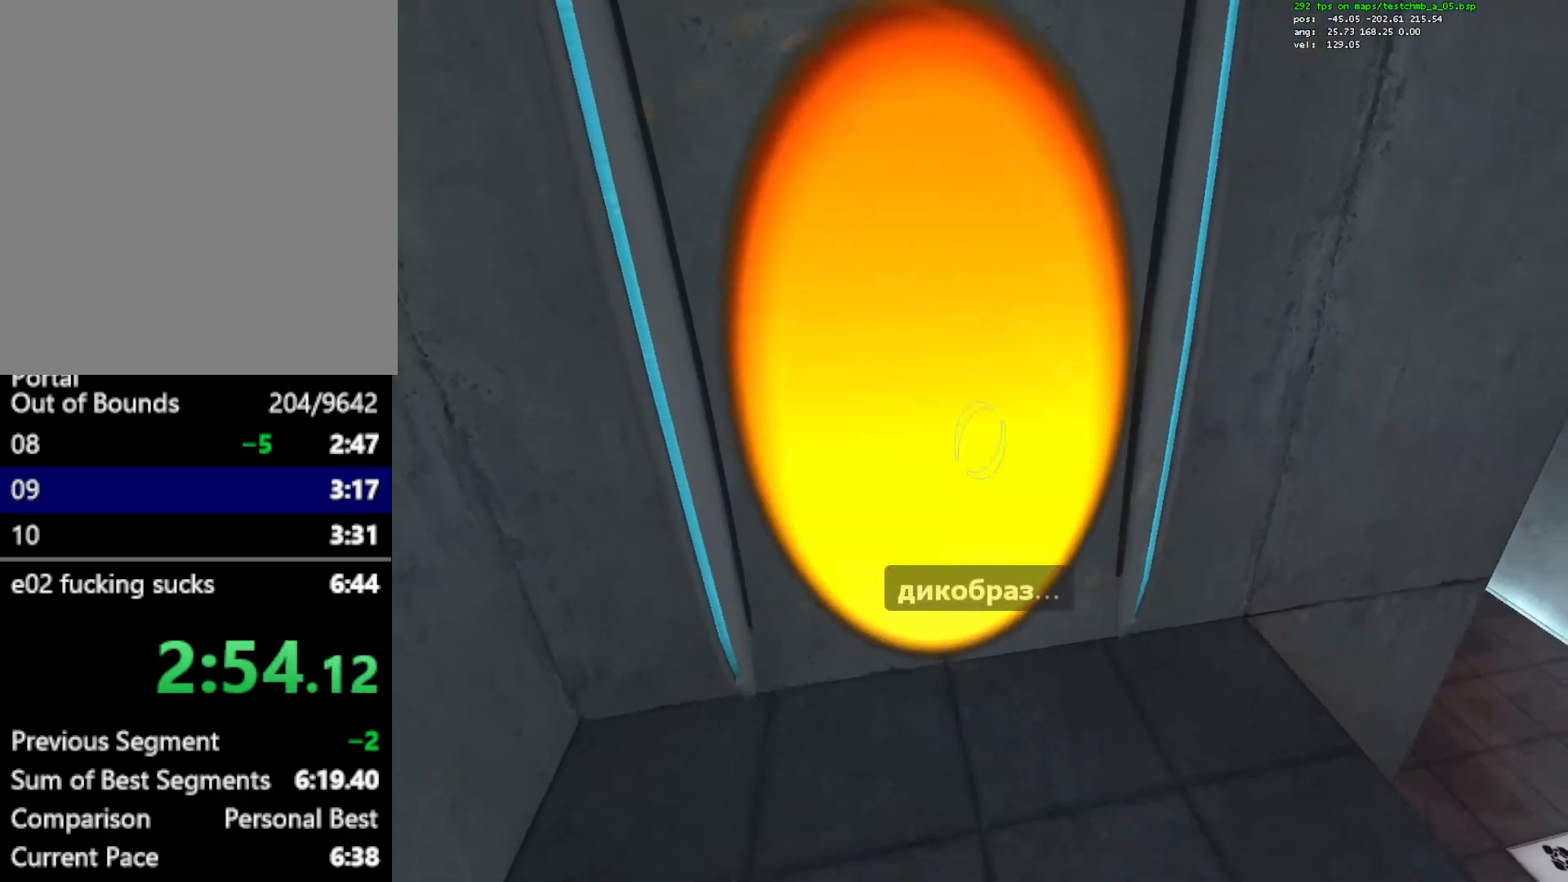
{"keys": ["d"], "mouse": [], "events": [[350, "mouse_wheel_down", "down"], [400, "mouse_wheel_down", "up"], [483, "d", "down"], [483, "w", "up"]]}
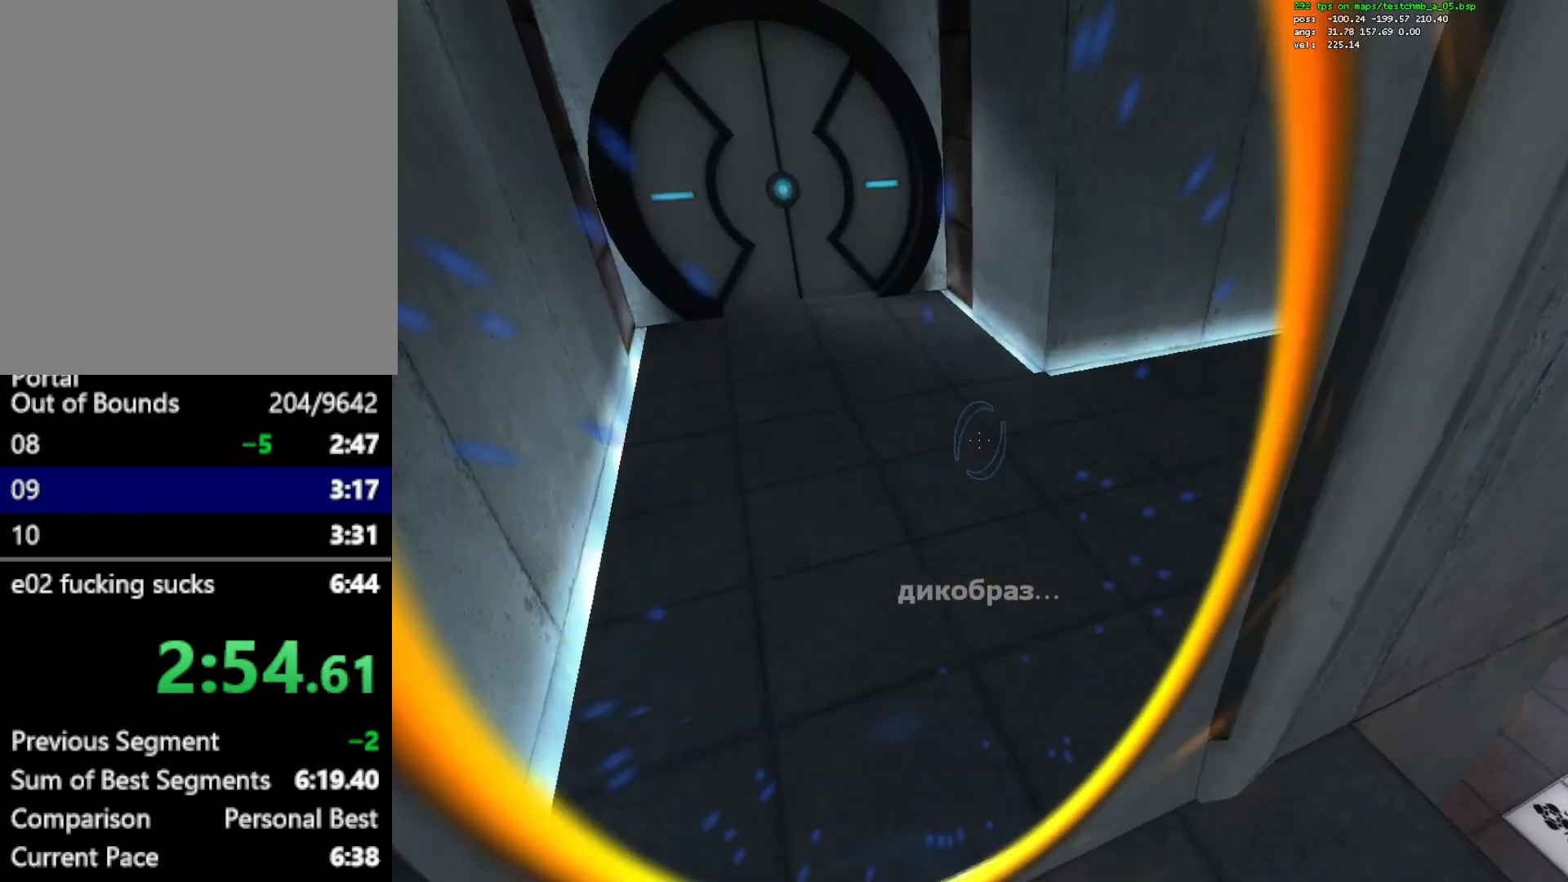
{"keys": ["ctrl", "d", "w"], "mouse": [], "events": [[83, "w", "down"], [133, "d", "up"], [233, "d", "down"], [467, "ctrl", "down"]]}
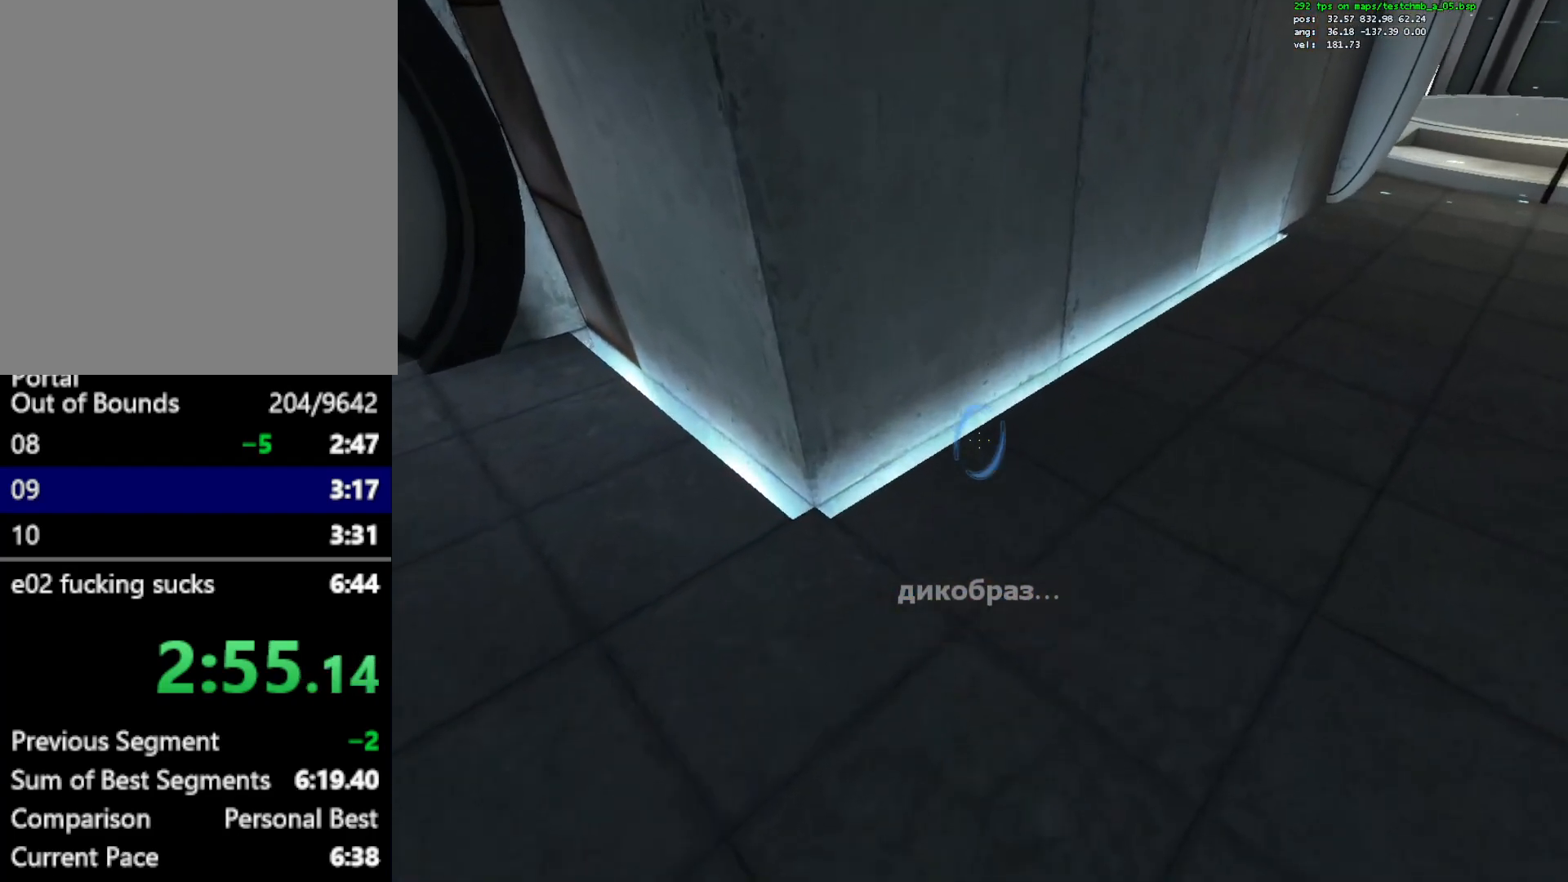
{"keys": ["ctrl", "d"], "mouse": [], "events": [[50, "mouse_wheel_down", "down"], [100, "mouse_wheel_down", "up"], [233, "w", "up"]]}
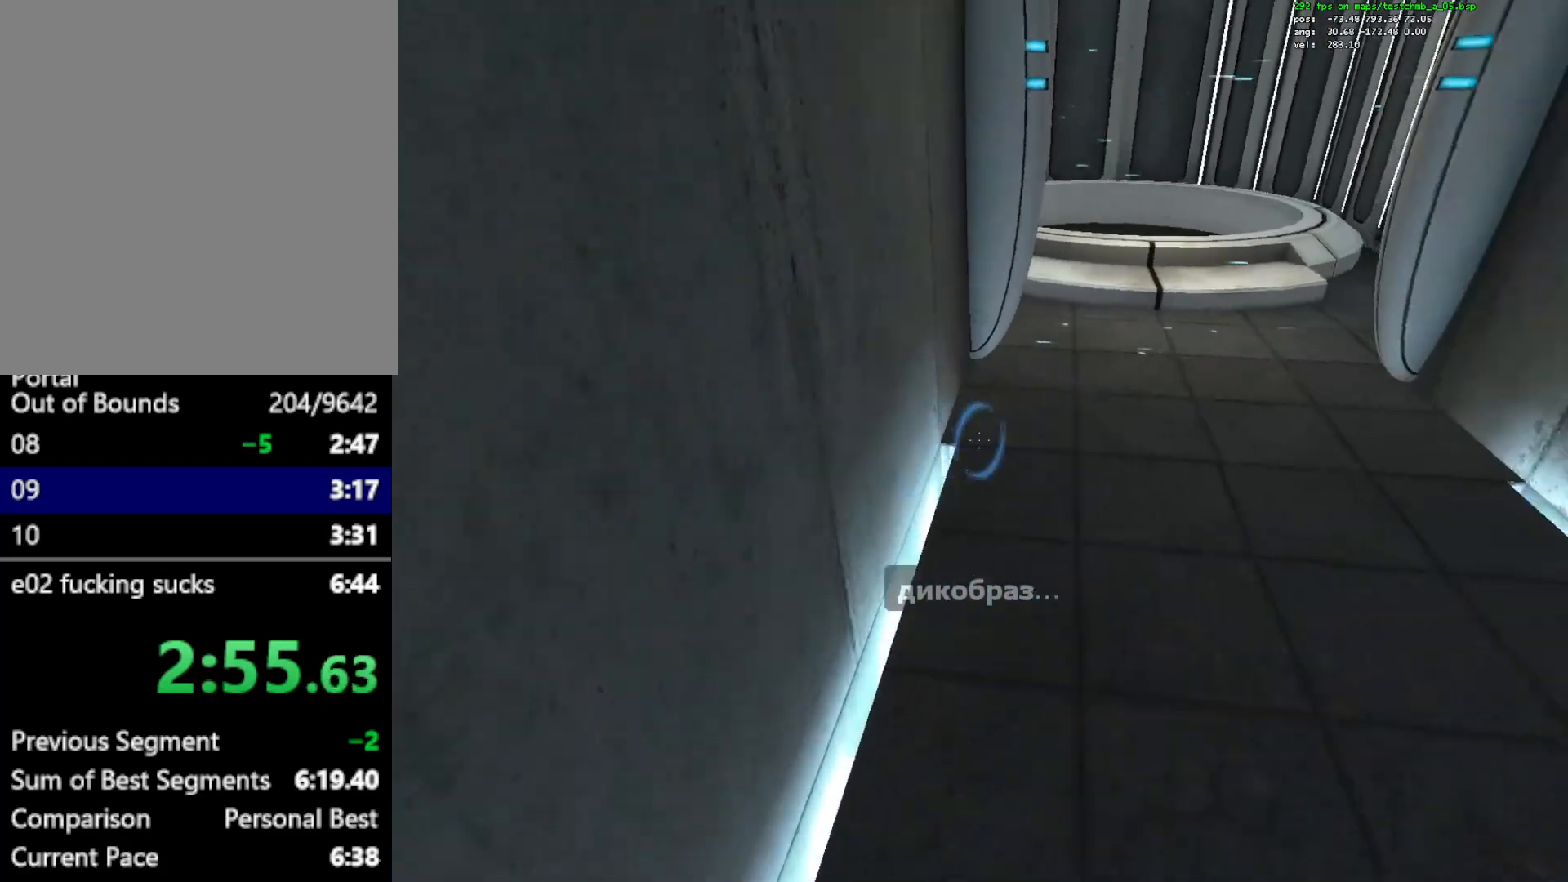
{"keys": ["a", "ctrl", "d", "s"], "mouse": [], "events": [[217, "mouse_wheel_down", "down"], [217, "s", "down"], [400, "mouse_wheel_down", "up"], [450, "a", "down"]]}
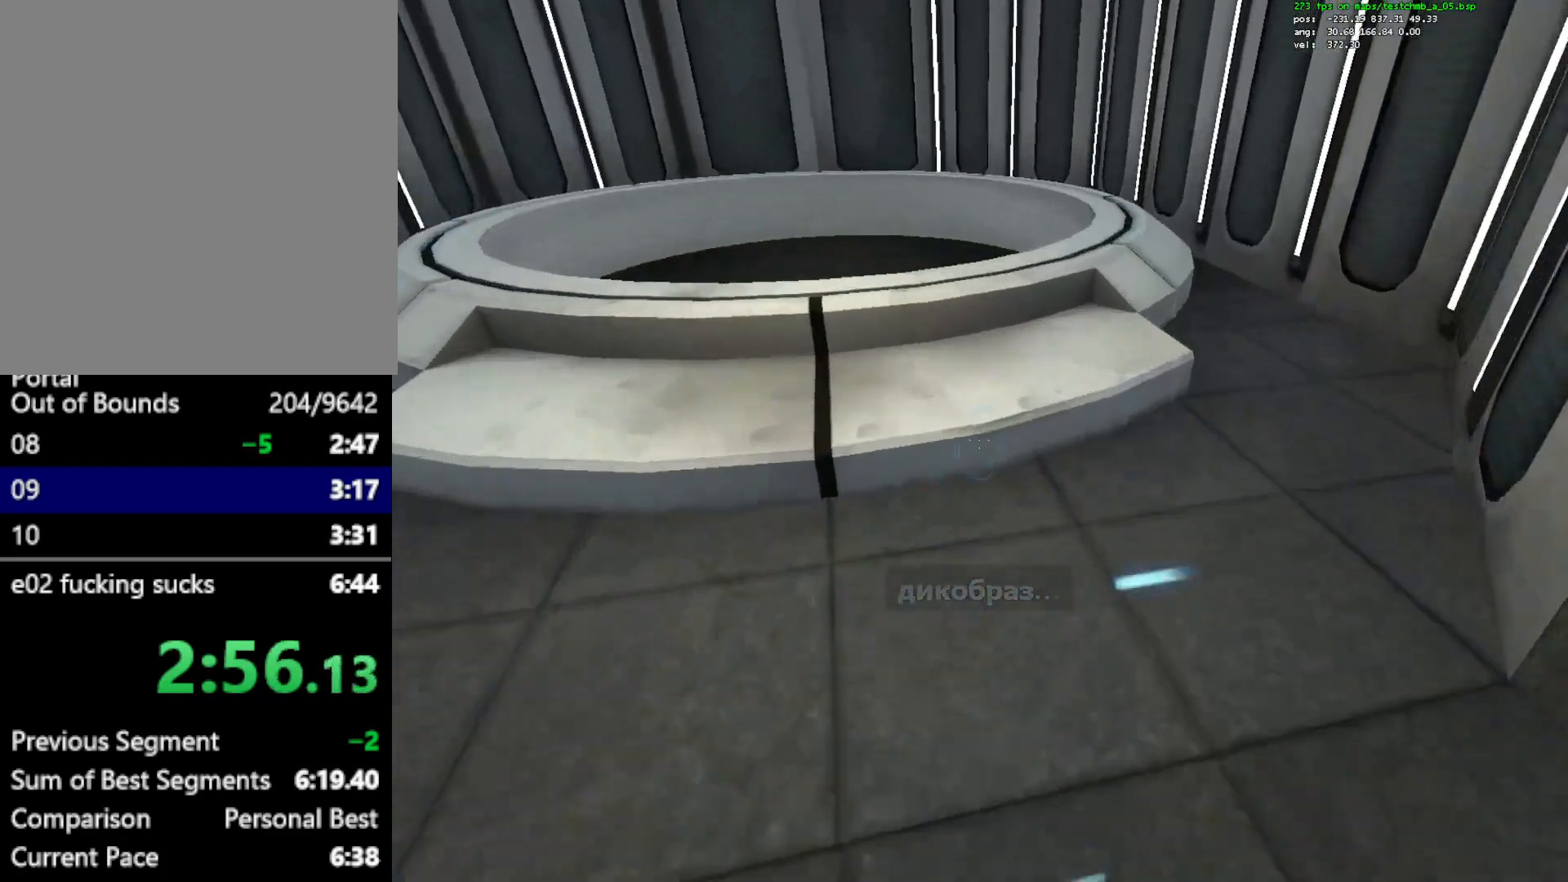
{"keys": ["w"], "mouse": [], "events": [[33, "s", "up"], [83, "d", "up"], [133, "w", "down"], [183, "a", "up"], [233, "ctrl", "up"], [367, "q", "down"], [417, "mouse_wheel_down", "down"], [467, "q", "up"], [500, "mouse_wheel_down", "up"]]}
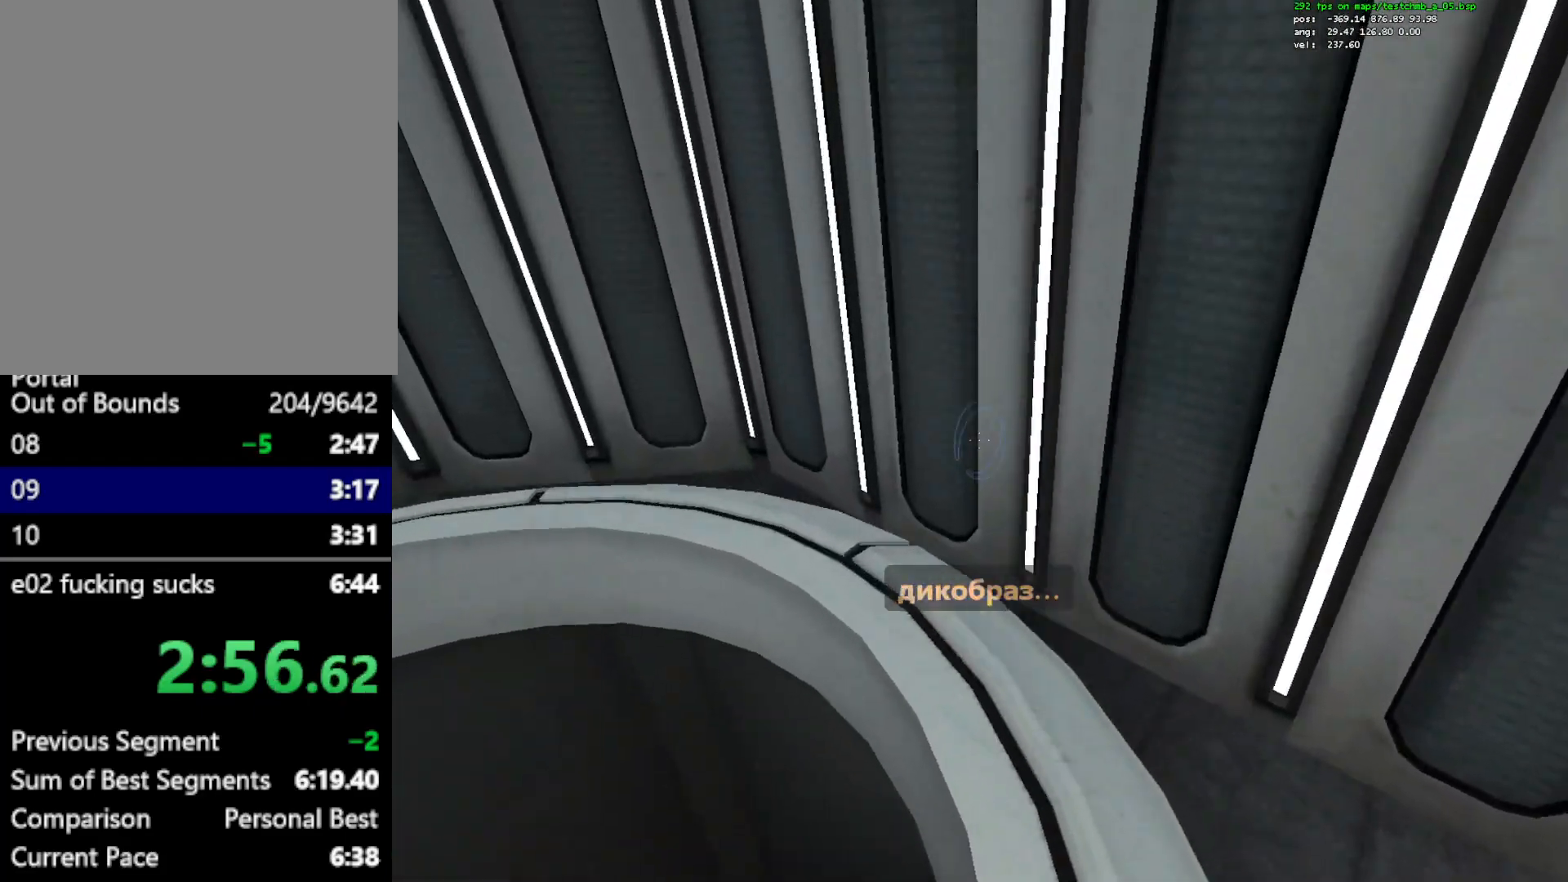
{"keys": ["d", "s"], "mouse": [], "events": [[150, "w", "up"], [283, "d", "down"], [283, "s", "down"]]}
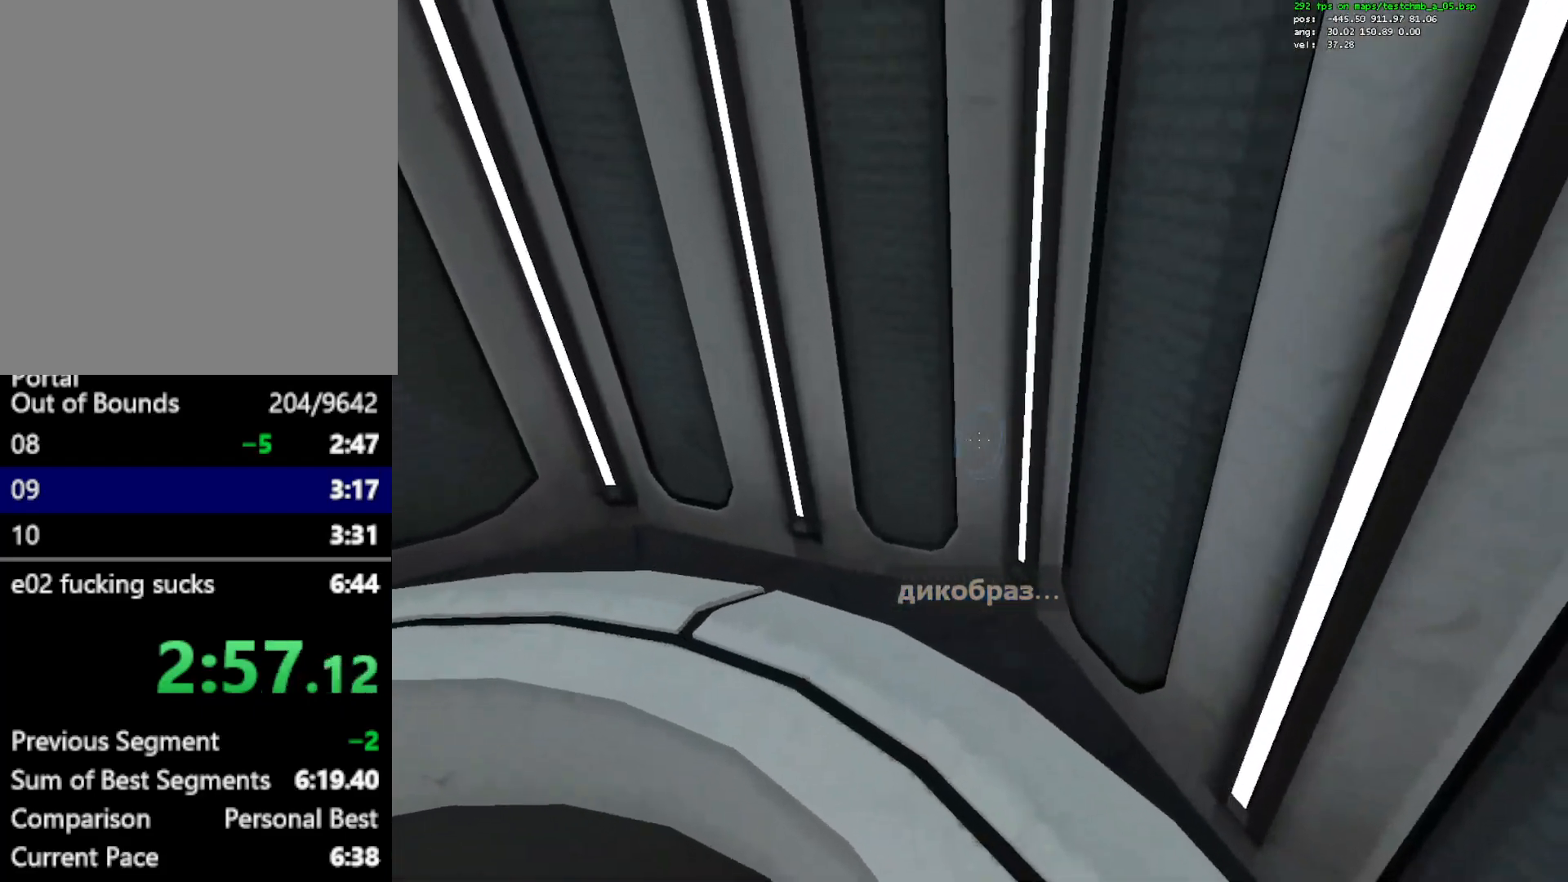
{"keys": ["s"], "mouse": [], "events": [[400, "d", "up"]]}
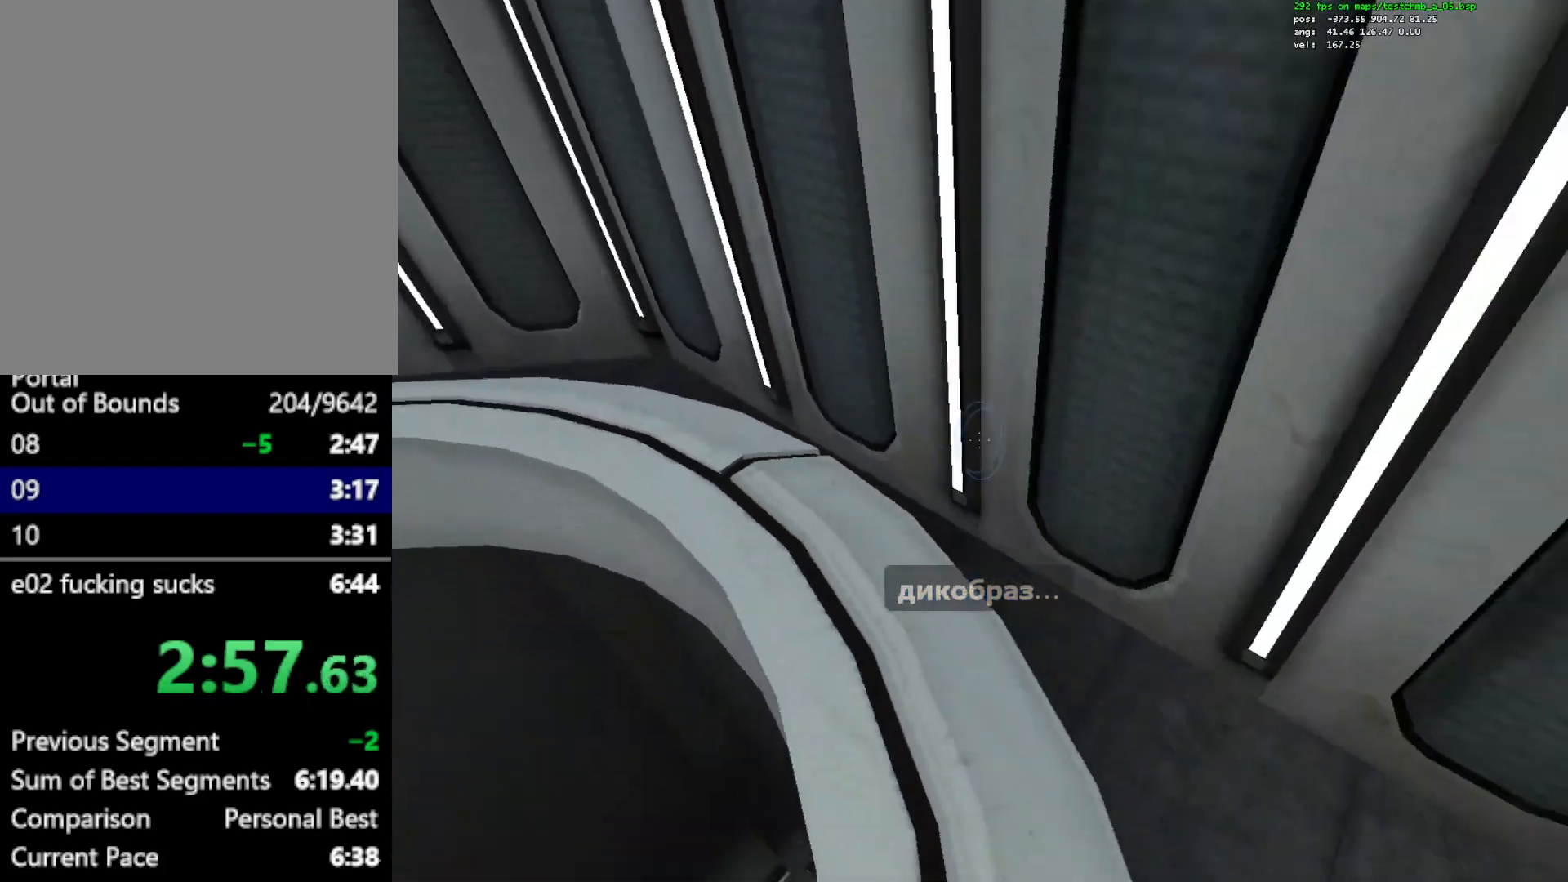
{"keys": ["ctrl", "d"], "mouse": [], "events": [[133, "d", "down"], [183, "ctrl", "down"], [183, "mouse_wheel_down", "down"], [233, "mouse_wheel_down", "up"], [317, "s", "up"]]}
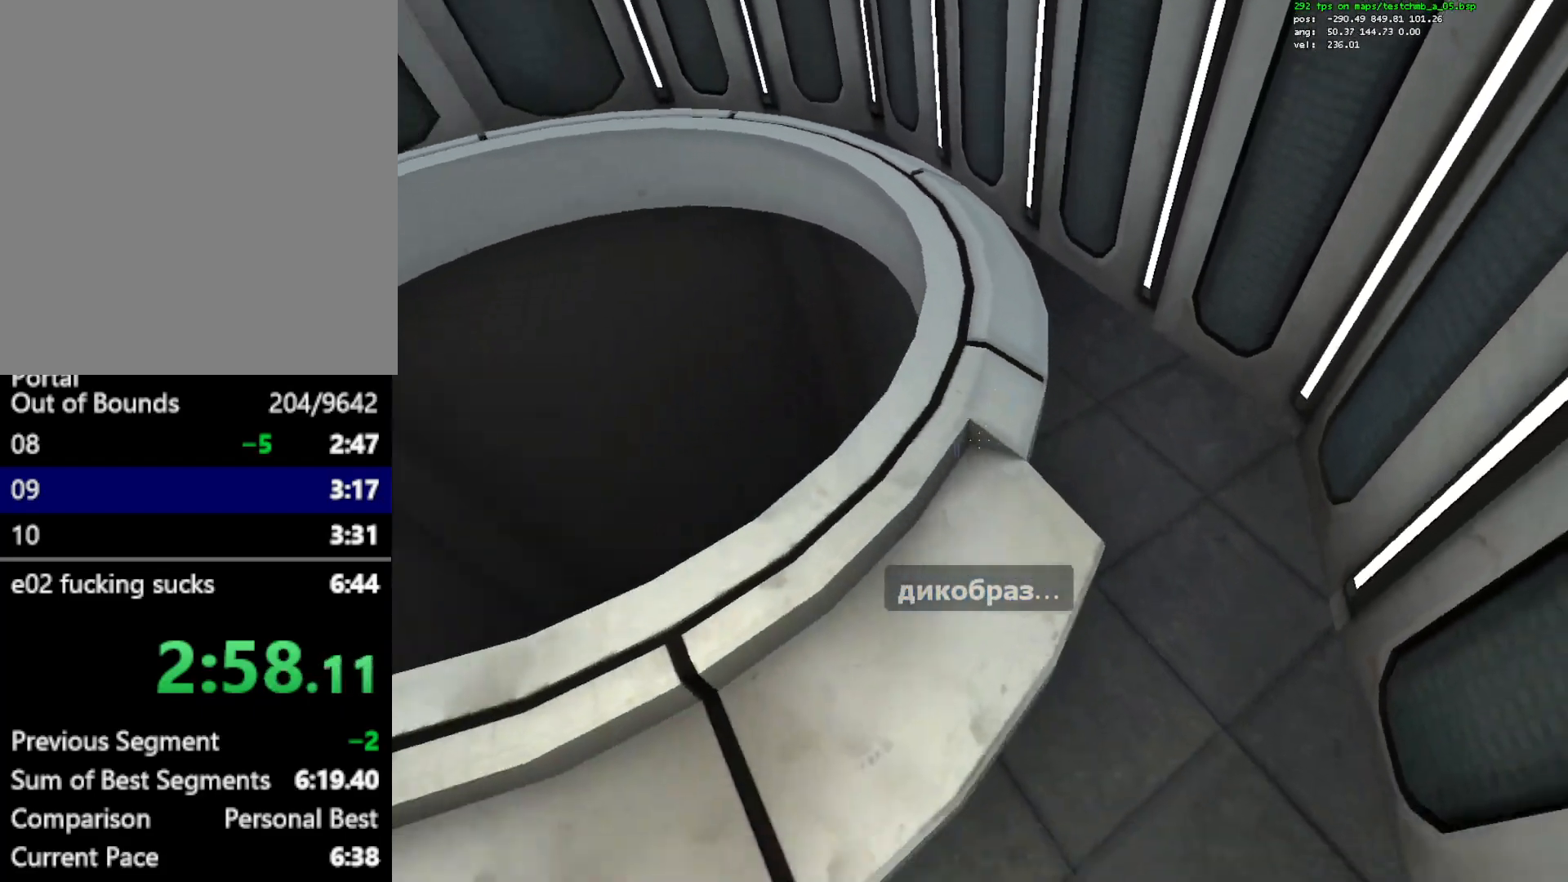
{"keys": ["a", "ctrl", "d"], "mouse": ["wheel_down"], "events": [[433, "mouse_wheel_down", "down"], [483, "a", "down"]]}
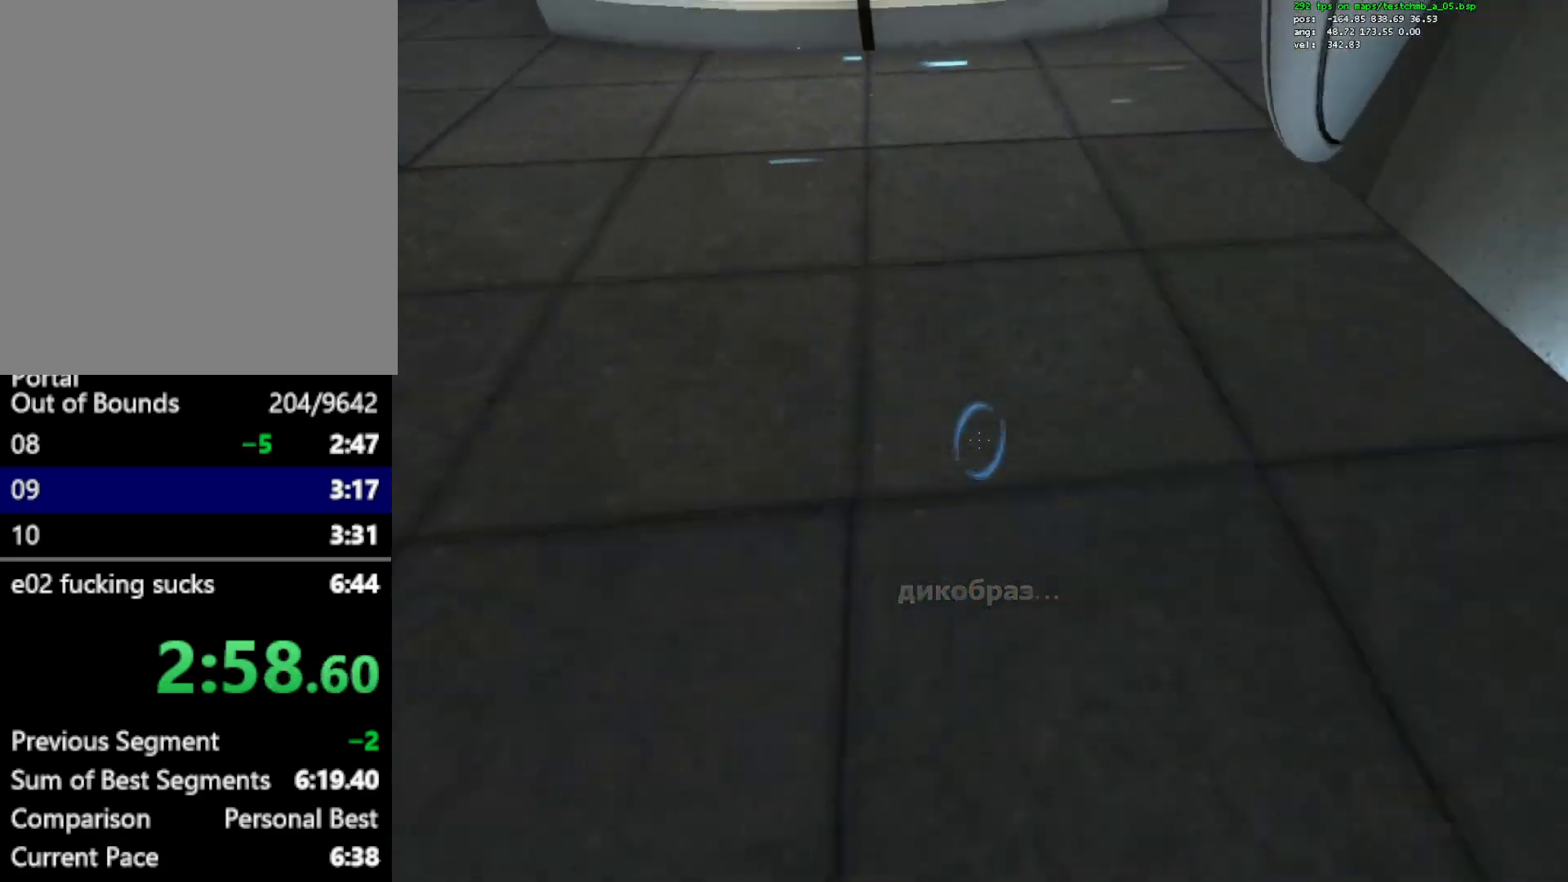
{"keys": ["a", "ctrl"], "mouse": ["wheel_up"], "events": [[67, "d", "up"], [167, "mouse_wheel_down", "up"], [450, "mouse_wheel_up", "down"]]}
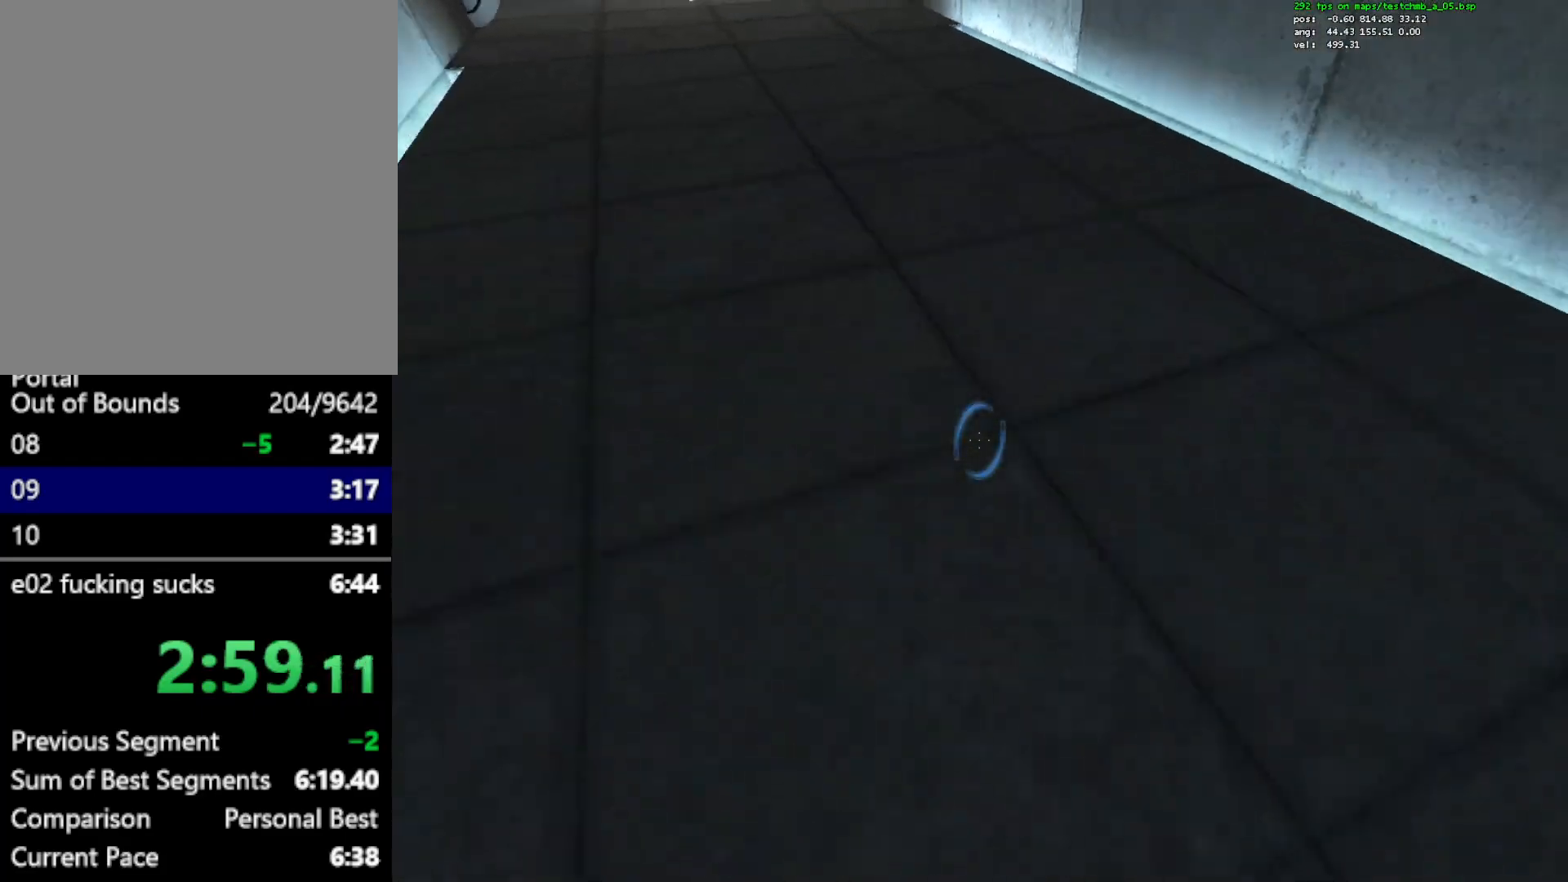
{"keys": ["d", "w"], "mouse": [], "events": [[133, "mouse_wheel_up", "up"], [183, "w", "down"], [233, "a", "up"], [283, "ctrl", "up"], [500, "d", "down"]]}
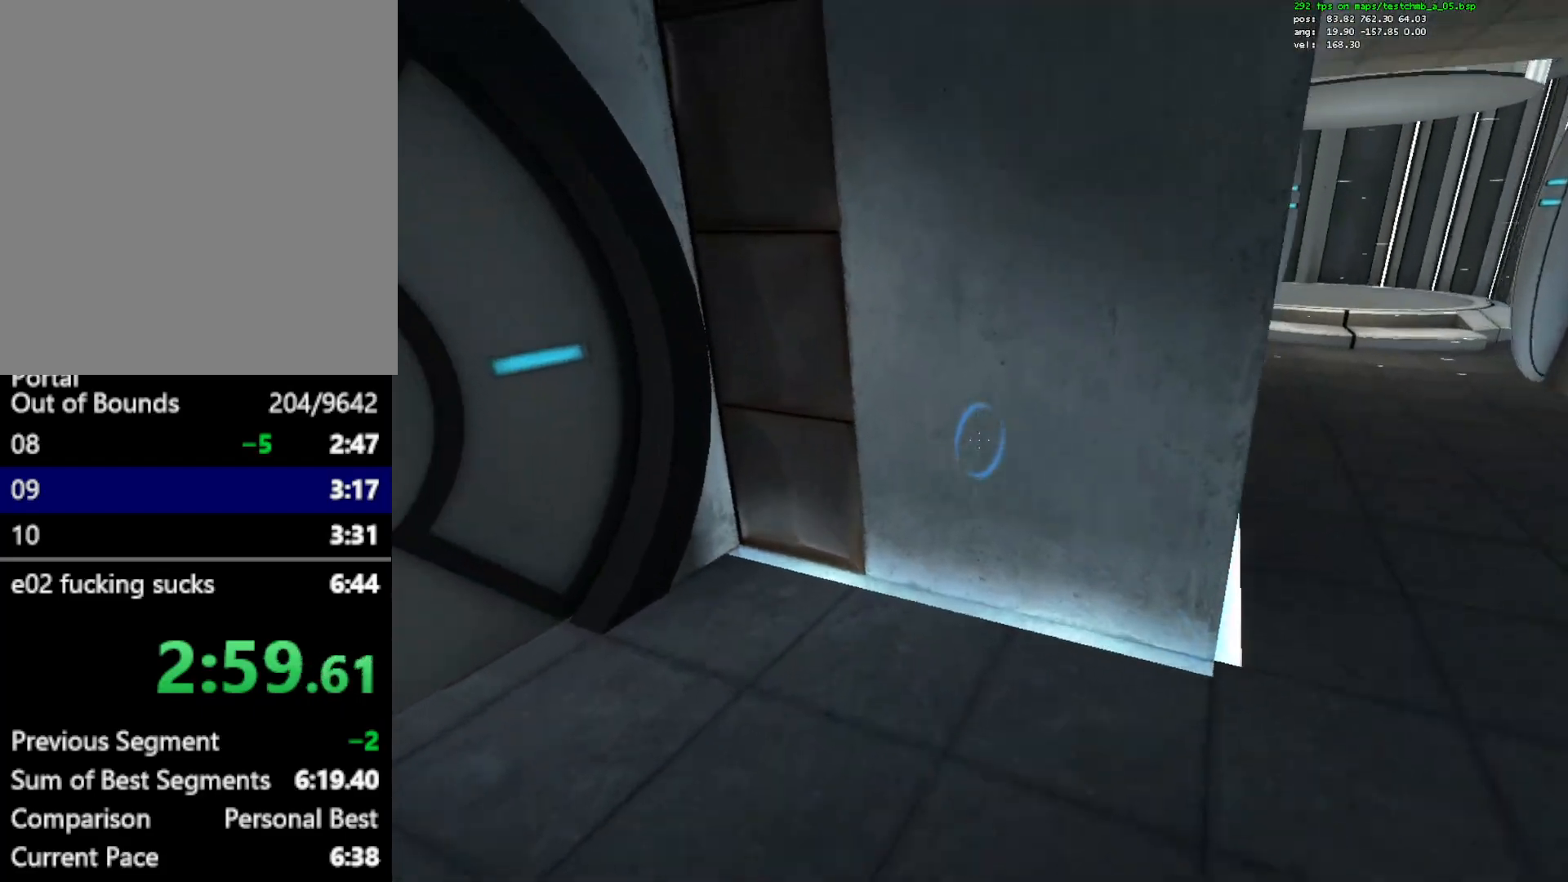
{"keys": ["ctrl", "w"], "mouse": [], "events": [[50, "w", "up"], [100, "mouse_left", "down"], [150, "mouse_left", "up"], [283, "w", "down"], [383, "ctrl", "down"], [383, "d", "up"]]}
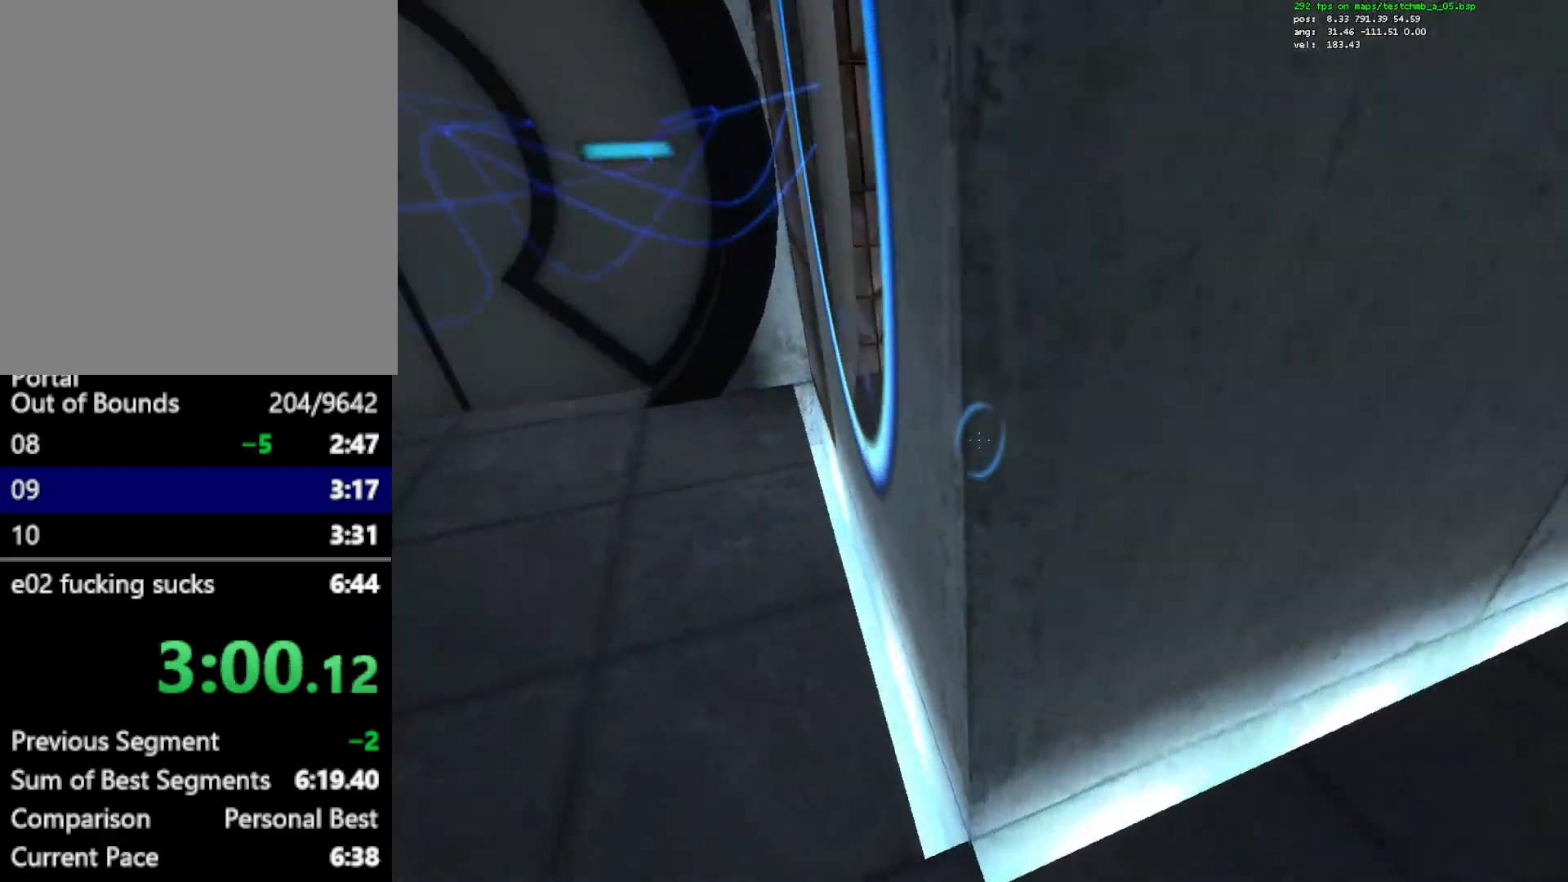
{"keys": ["c", "ctrl", "w"], "mouse": [], "events": [[400, "c", "down"]]}
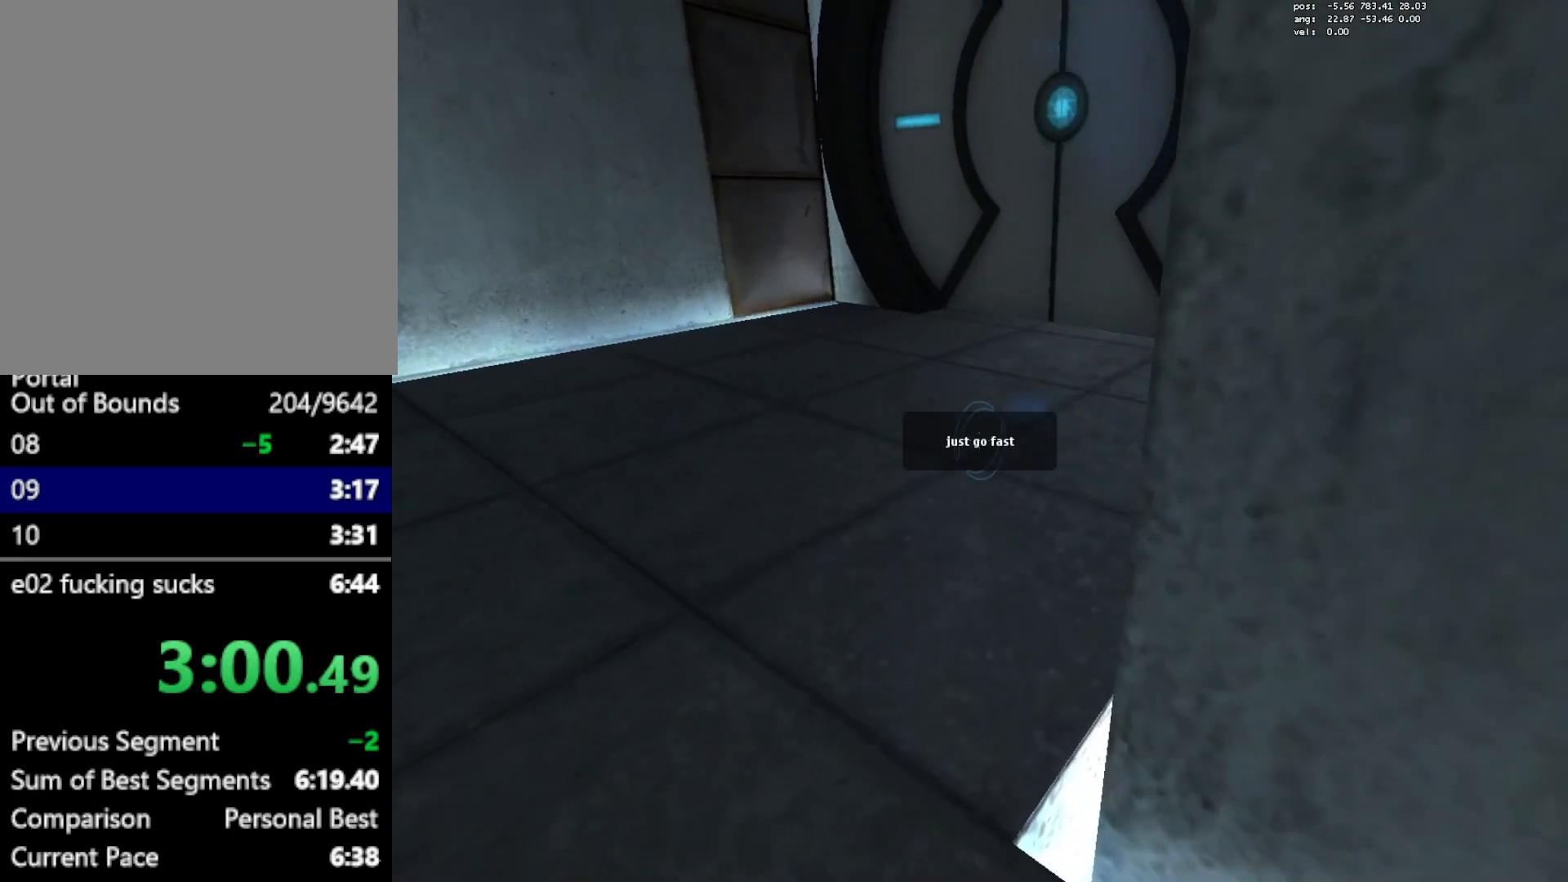
{"keys": ["s"], "mouse": [], "events": [[133, "w", "up"], [183, "c", "up"], [233, "ctrl", "up"], [283, "s", "down"]]}
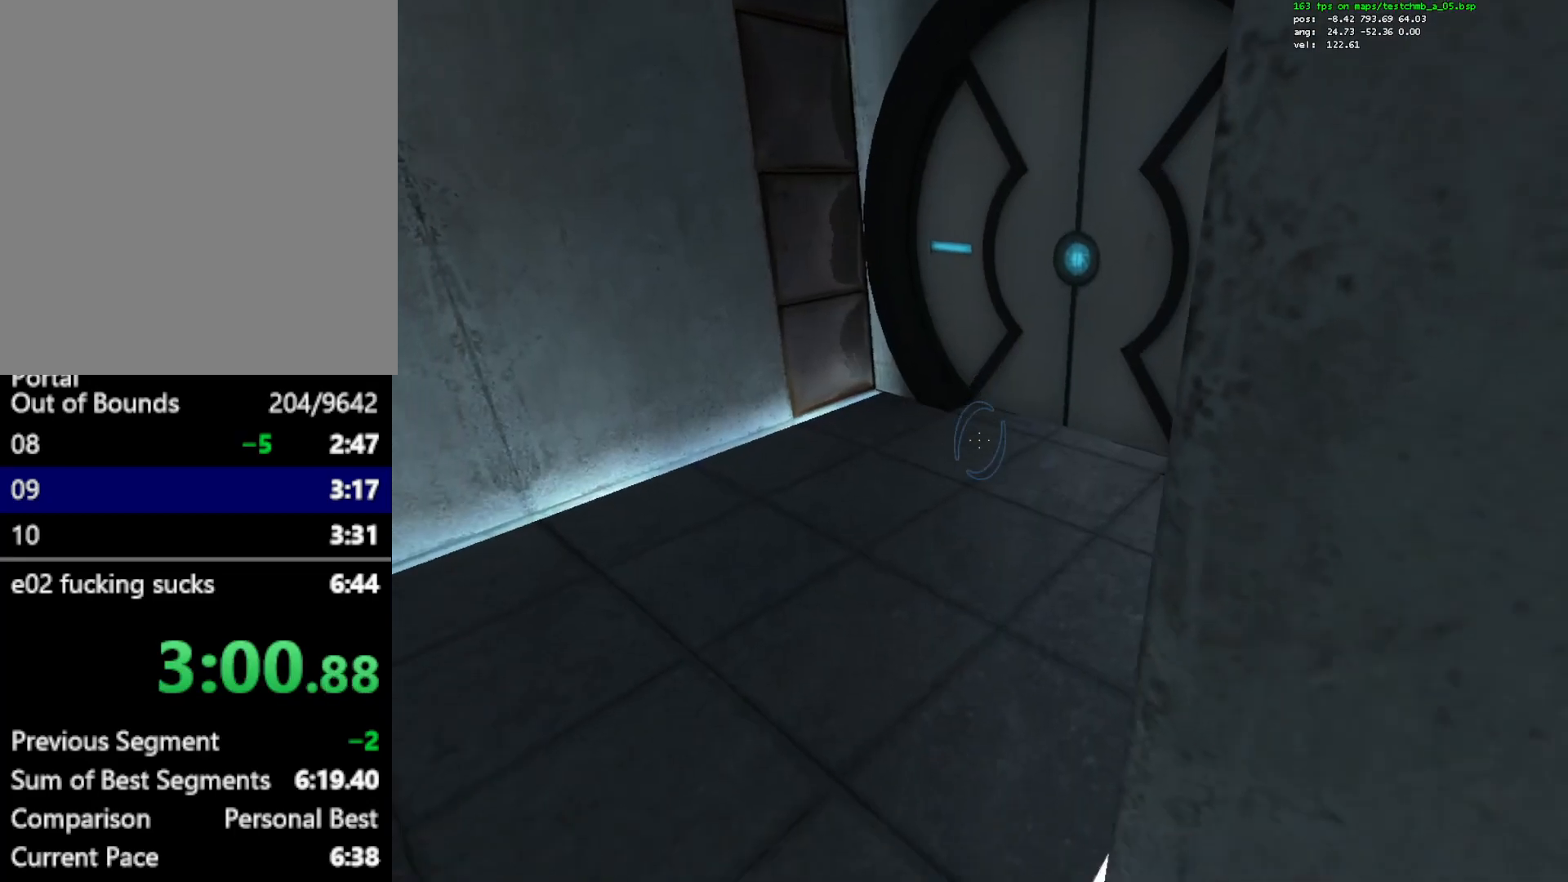
{"keys": ["ctrl", "d"], "mouse": [], "events": [[50, "ctrl", "down"], [50, "d", "down"], [100, "mouse_wheel_down", "down"], [150, "mouse_wheel_down", "up"], [200, "s", "up"]]}
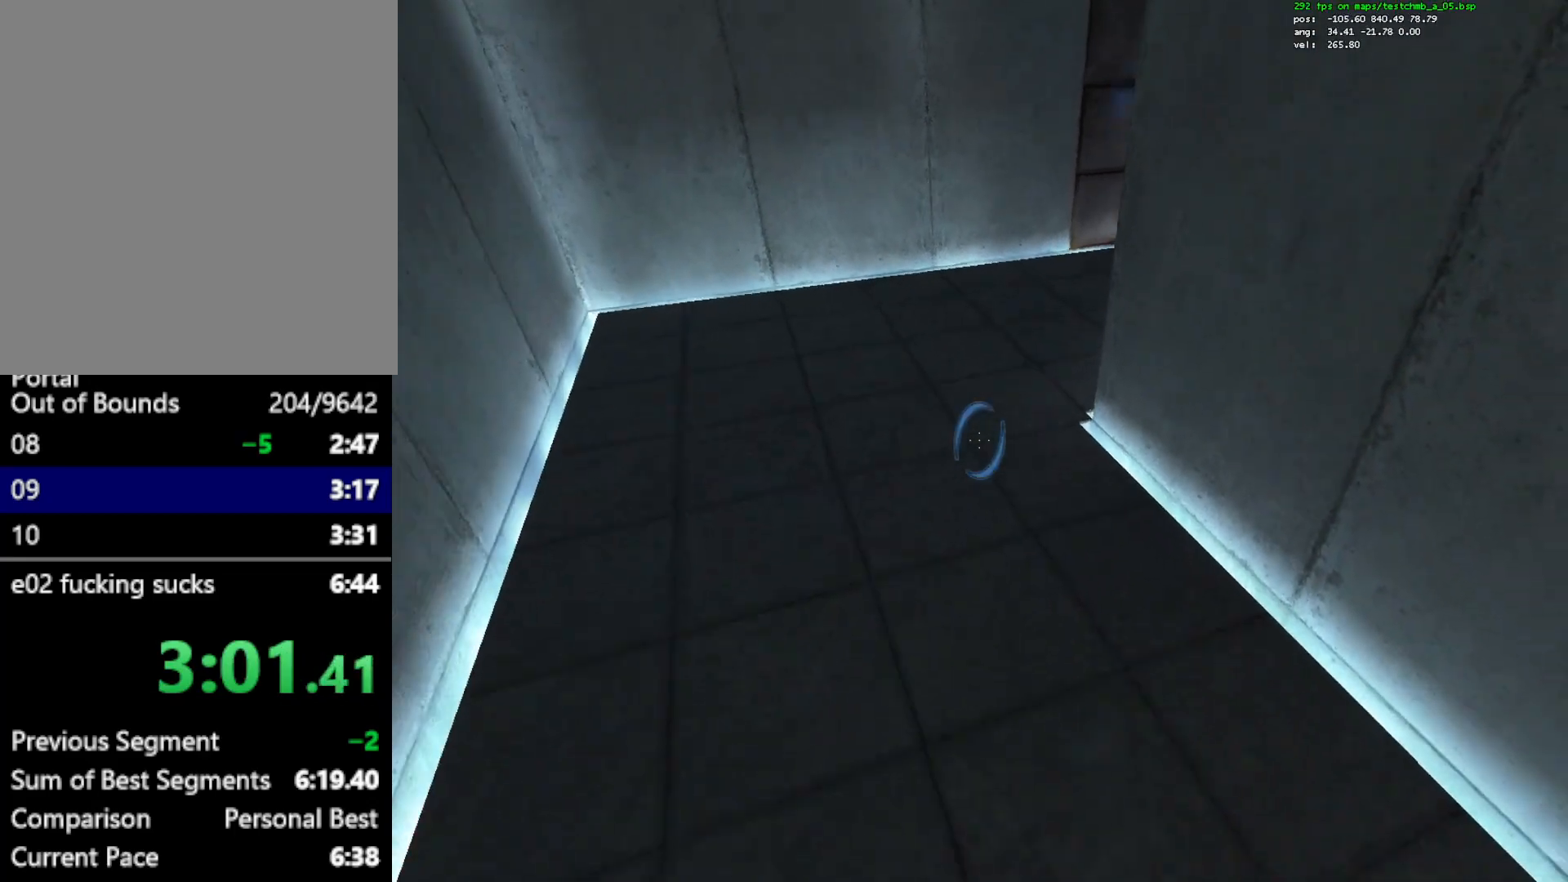
{"keys": ["ctrl", "d"], "mouse": ["wheel_down"], "events": [[300, "mouse_wheel_down", "down"], [450, "mouse_wheel_down", "up"], [500, "mouse_wheel_down", "down"]]}
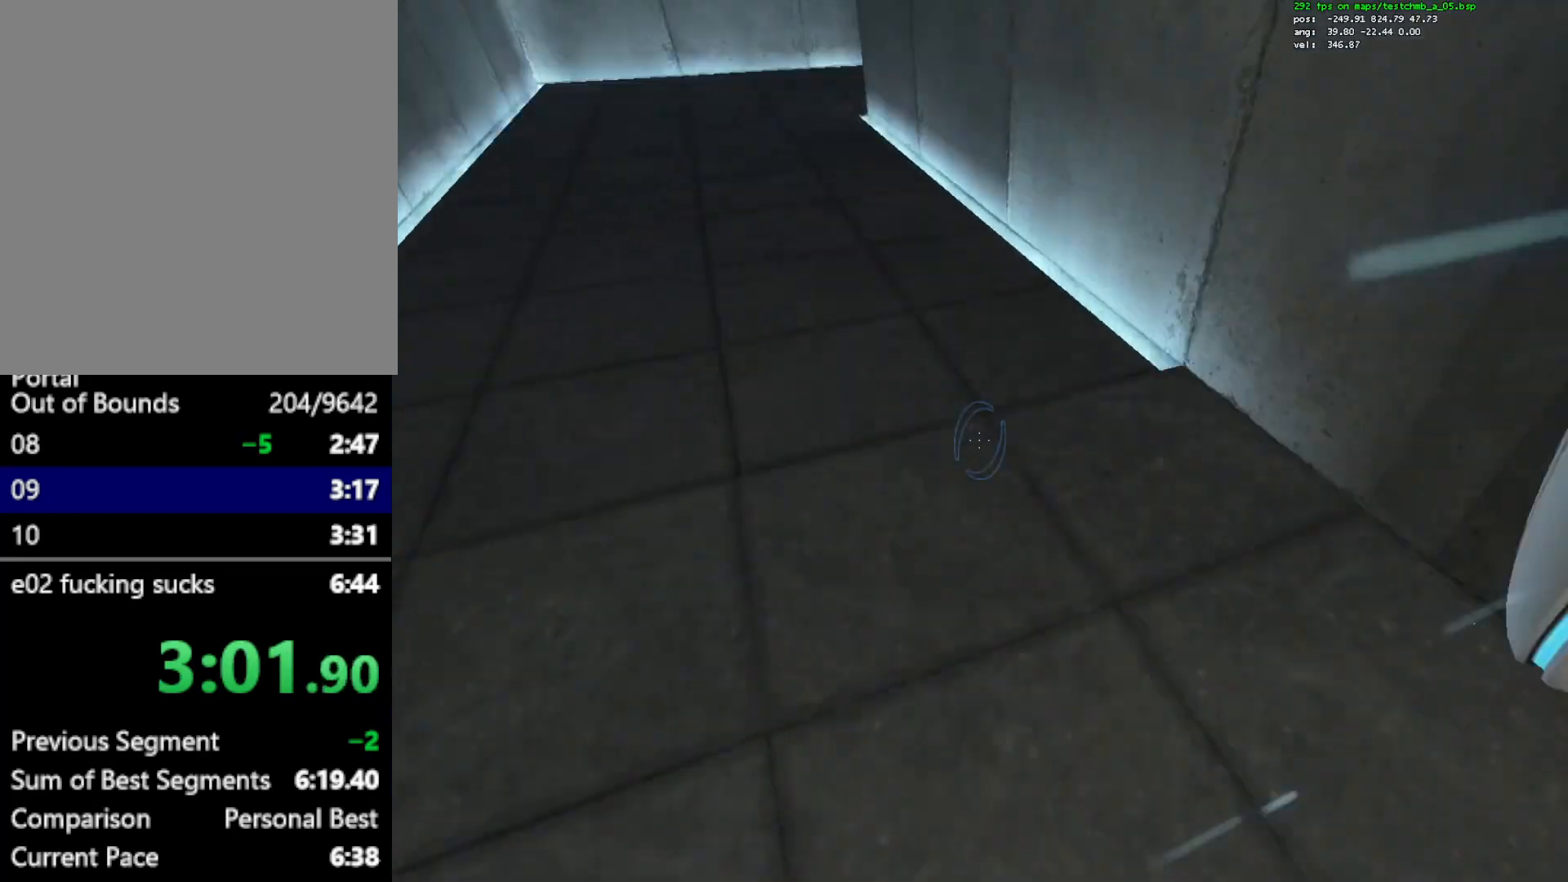
{"keys": ["ctrl", "d", "w"], "mouse": ["left"], "events": [[33, "mouse_wheel_down", "up"], [83, "ctrl", "up"], [83, "d", "up"], [183, "ctrl", "down"], [183, "mouse_wheel_up", "down"], [183, "w", "down"], [283, "mouse_wheel_up", "up"], [417, "d", "down"], [467, "mouse_left", "down"], [467, "w", "up"], [500, "w", "down"]]}
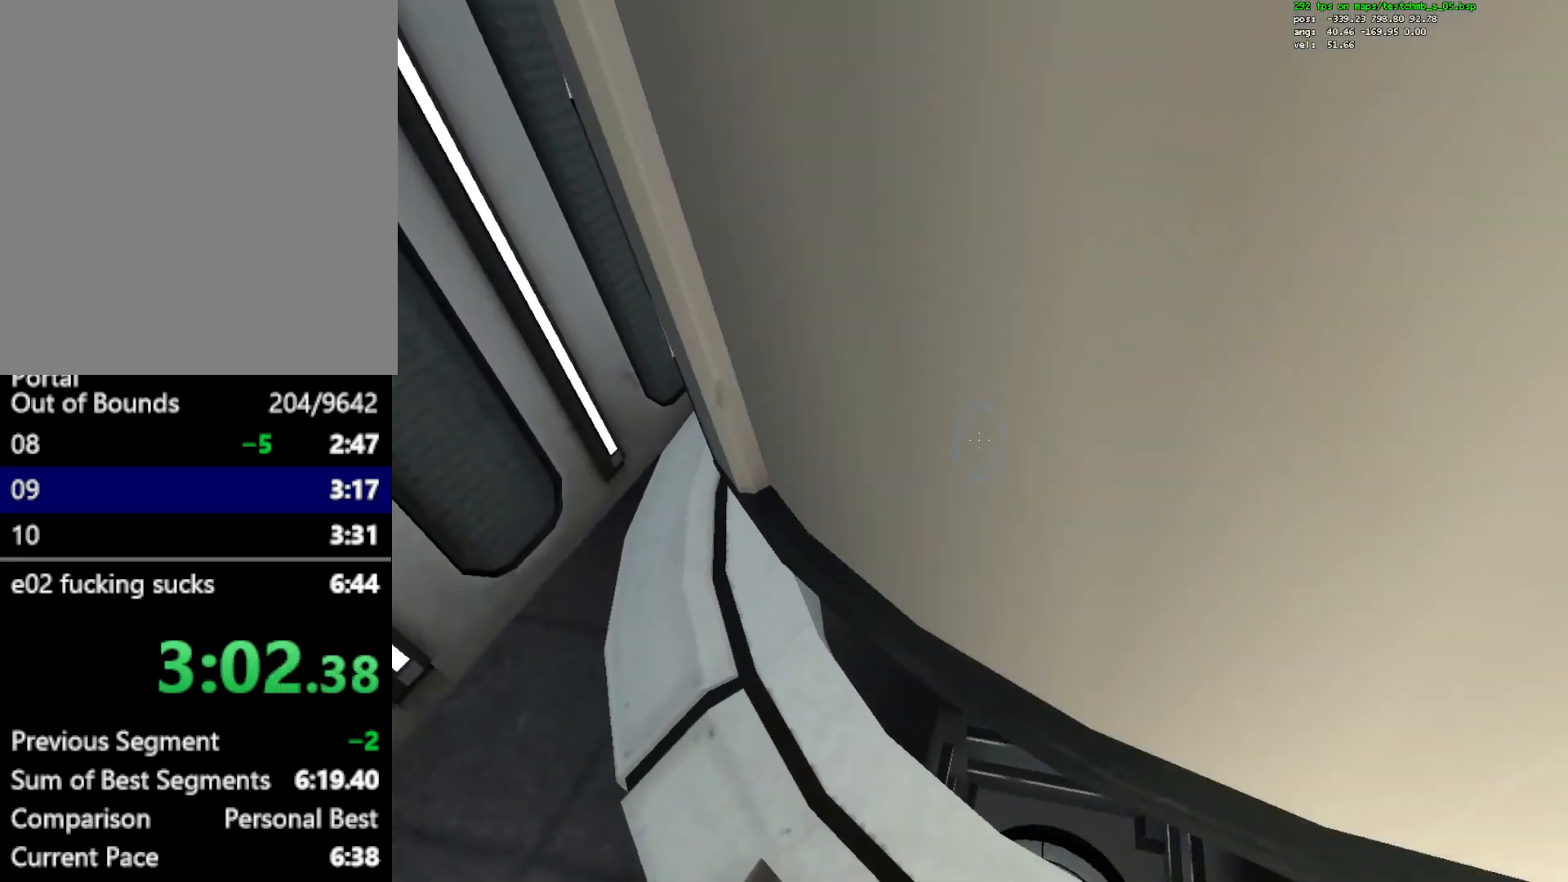
{"keys": ["a", "ctrl", "w"], "mouse": [], "events": [[50, "d", "up"], [50, "mouse_left", "up"], [250, "a", "down"]]}
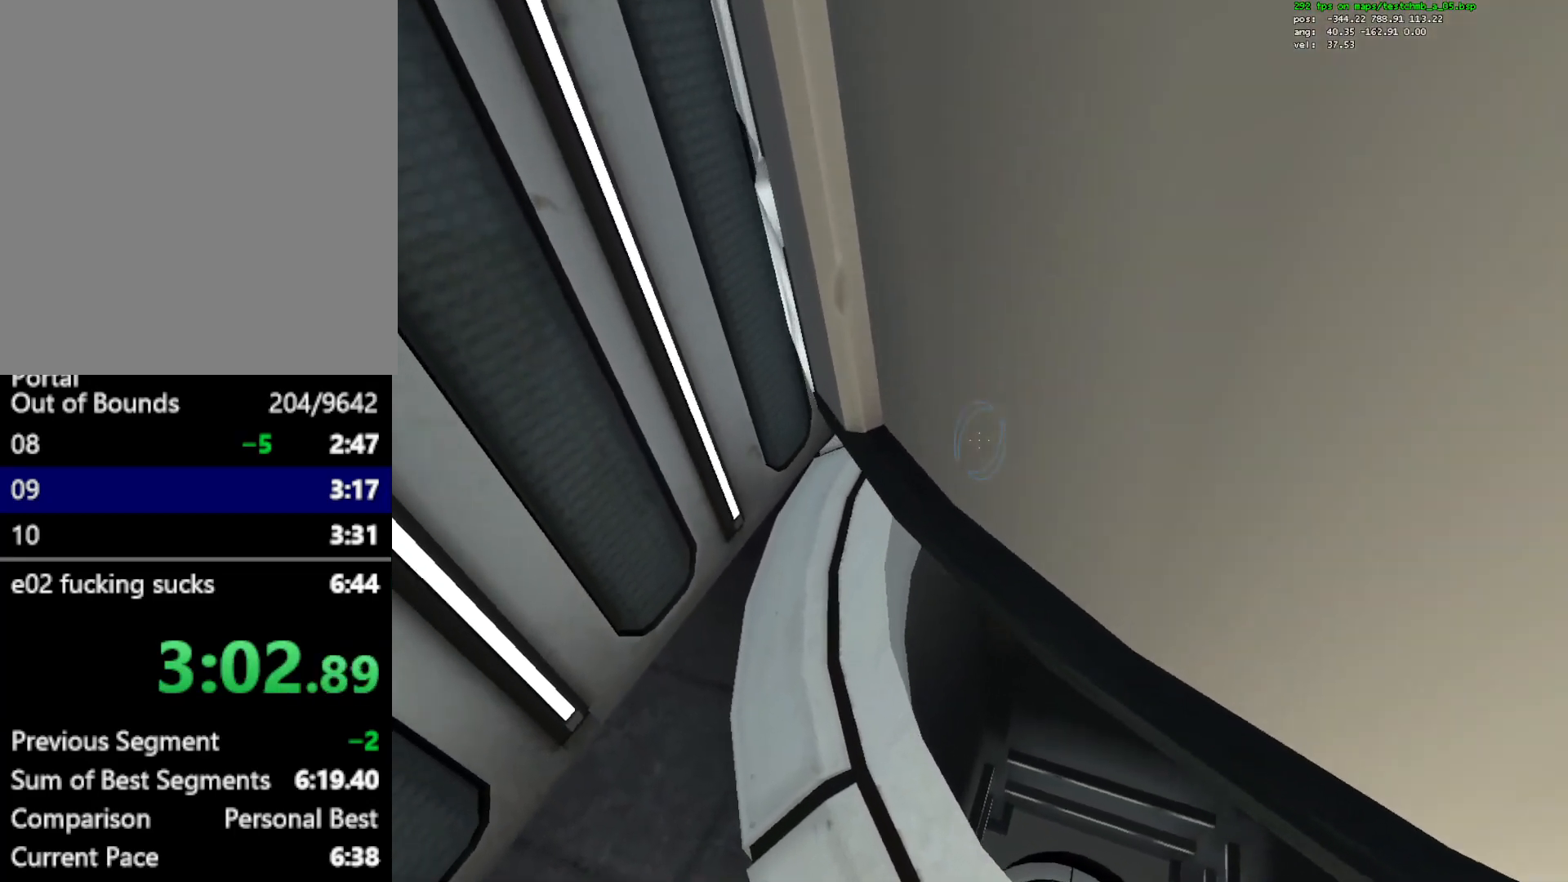
{"keys": ["ctrl"], "mouse": [], "events": [[33, "mouse_left", "down"], [300, "mouse_left", "up"], [350, "a", "up"], [350, "w", "up"]]}
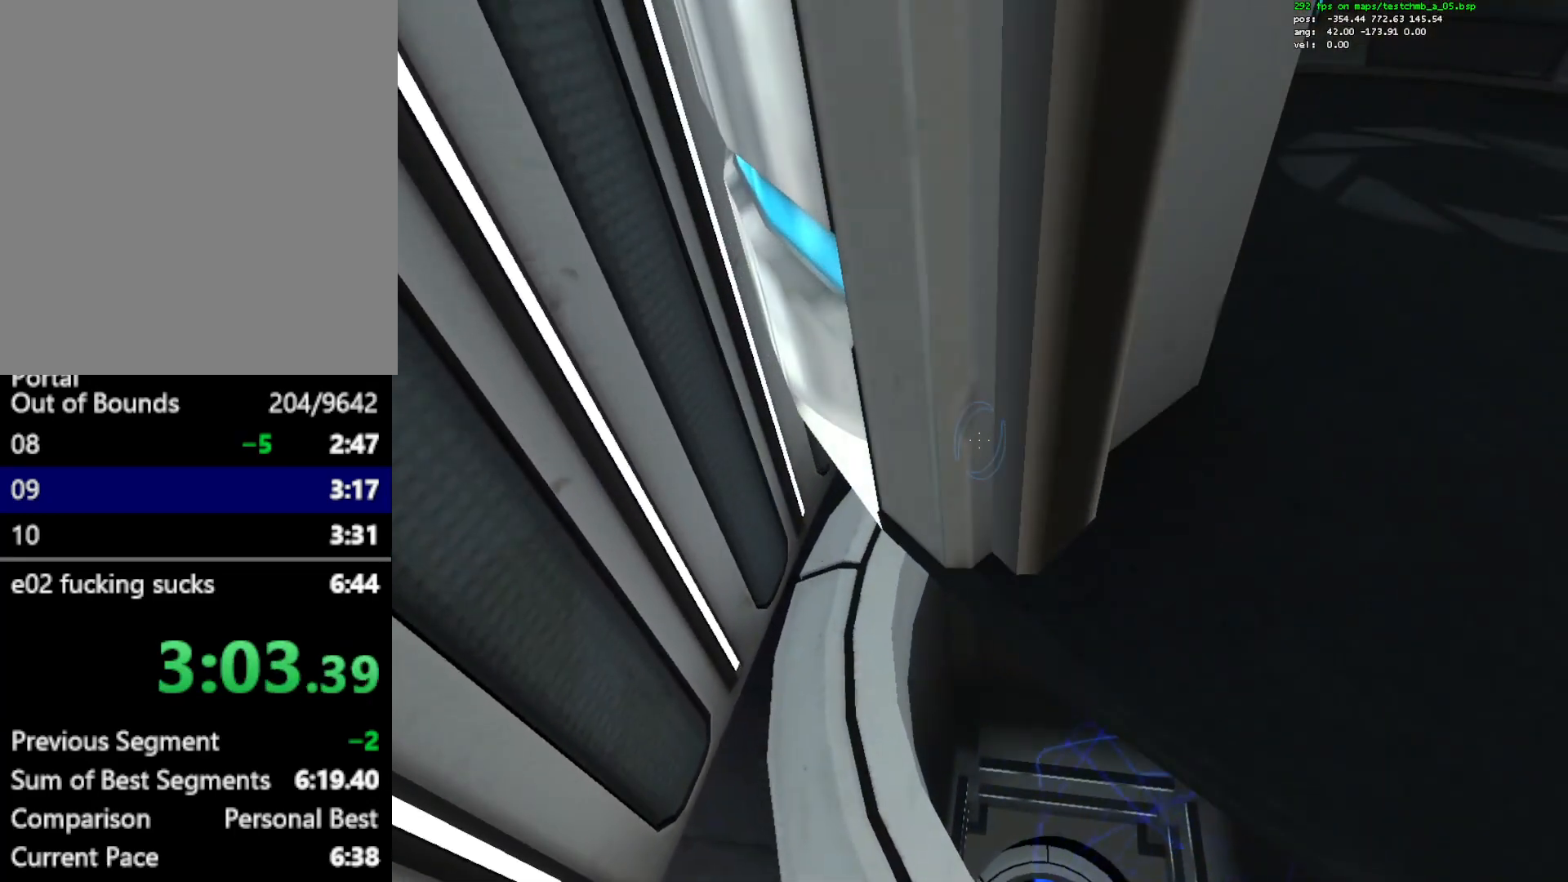
{"keys": ["ctrl", "w"], "mouse": [], "events": [[83, "a", "down"], [367, "w", "down"], [417, "a", "up"]]}
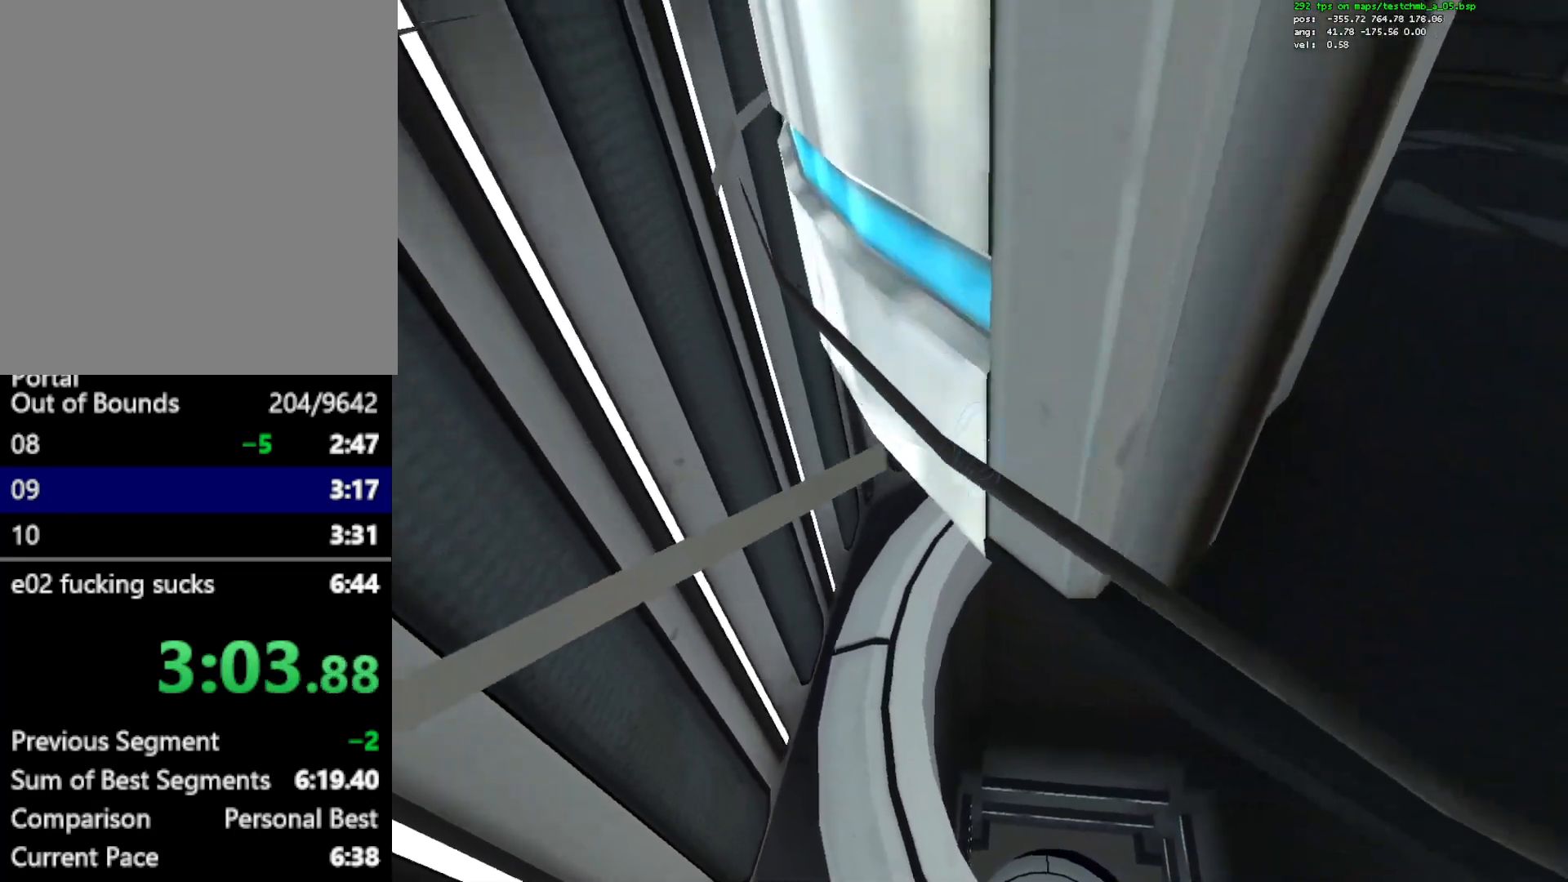
{"keys": ["ctrl"], "mouse": [], "events": [[50, "w", "up"], [100, "a", "down"], [200, "a", "up"], [283, "a", "down"], [383, "a", "up"]]}
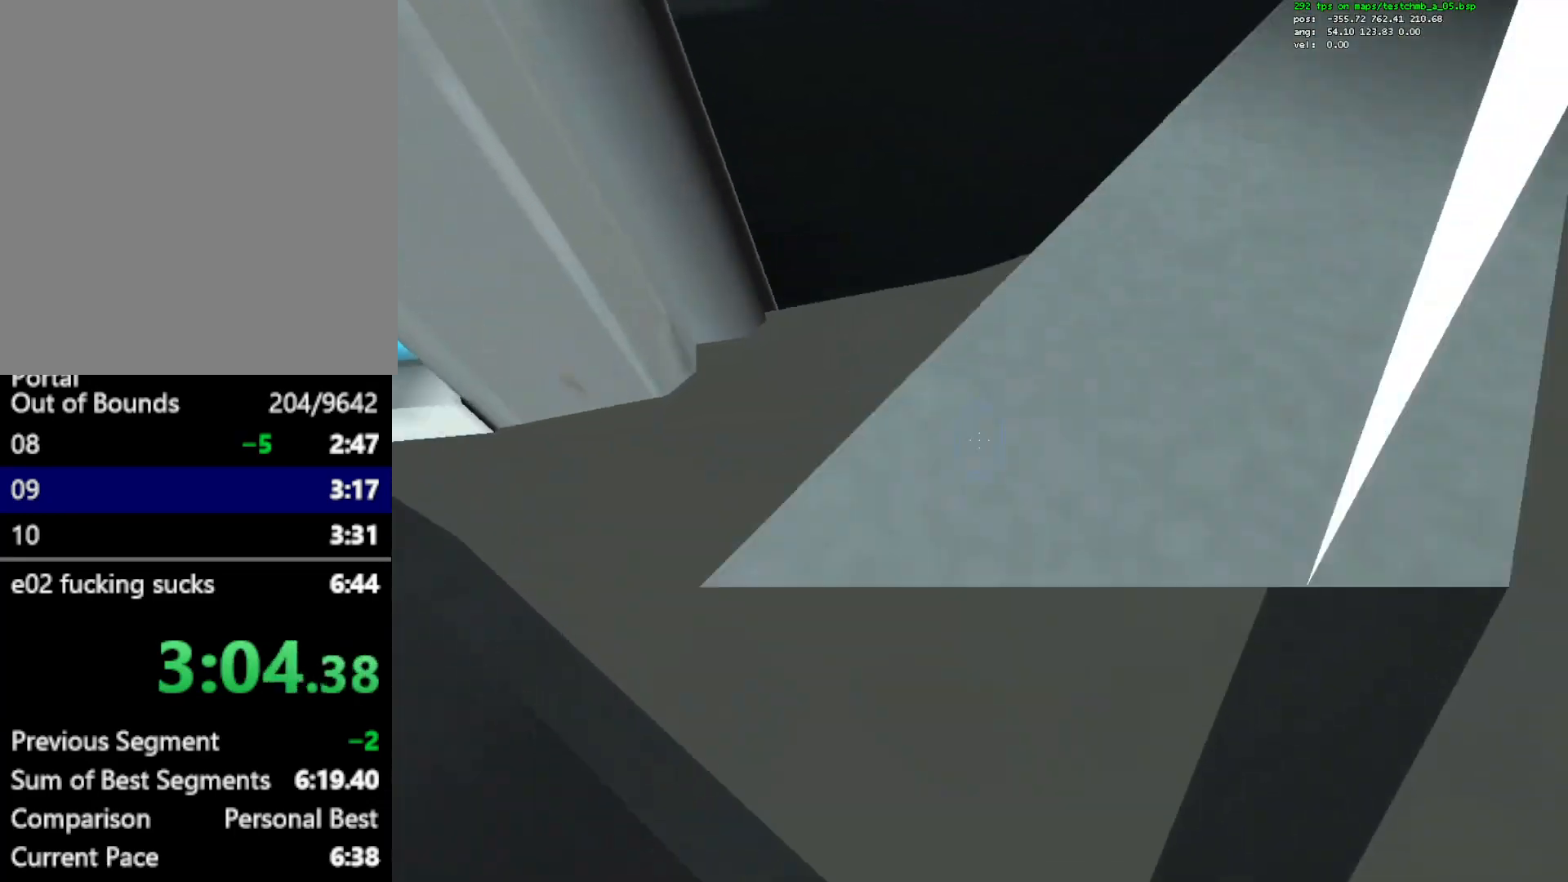
{"keys": ["ctrl"], "mouse": [], "events": []}
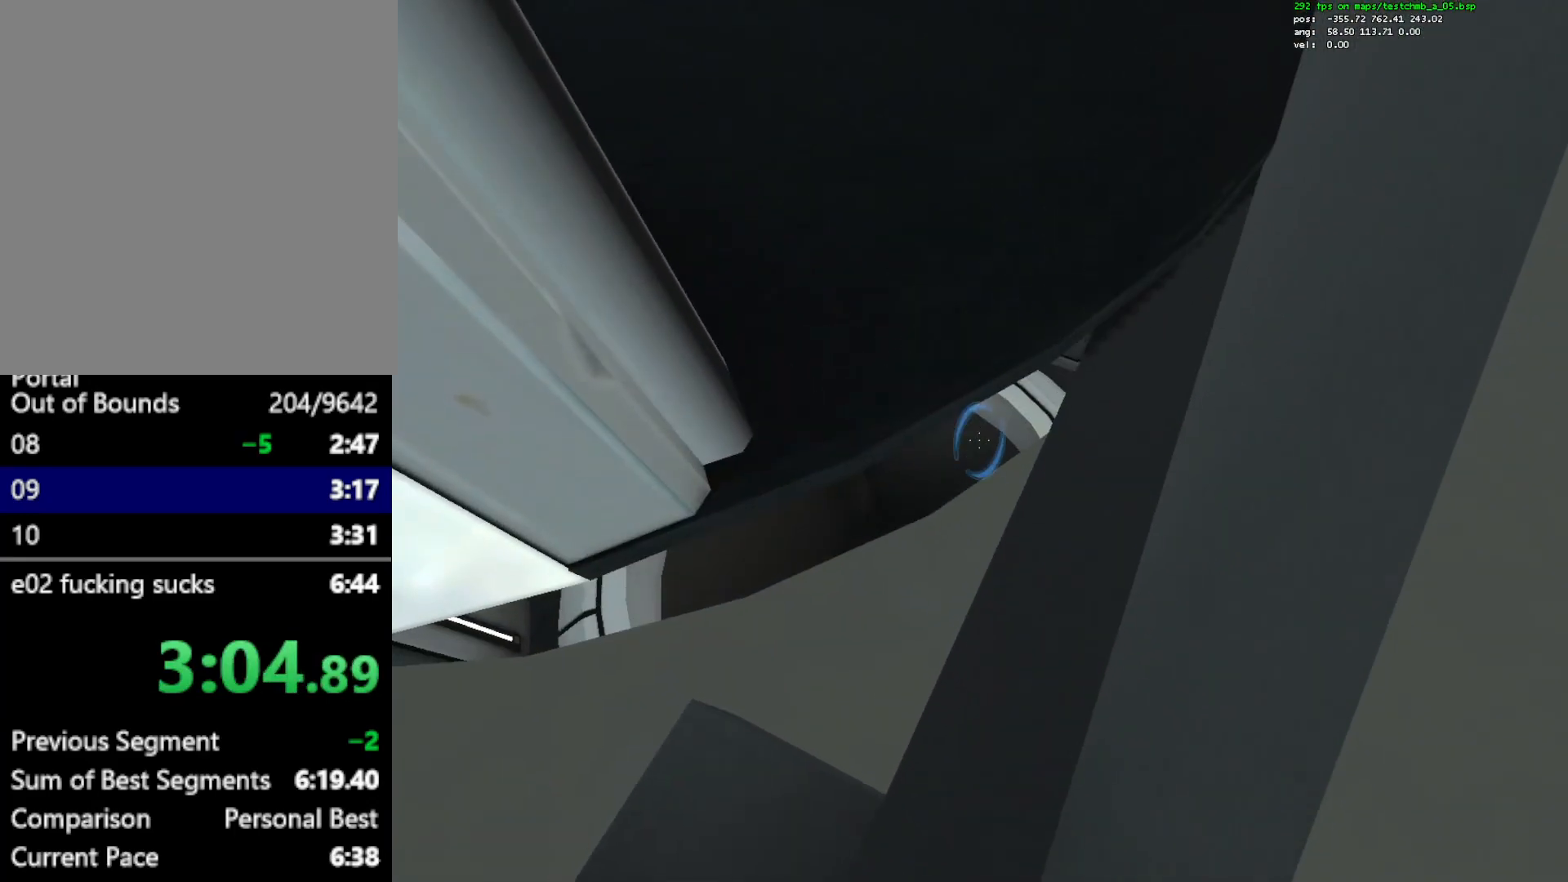
{"keys": ["w"], "mouse": [], "events": [[233, "mouse_left", "down"], [317, "mouse_left", "up"], [317, "w", "down"], [467, "ctrl", "up"]]}
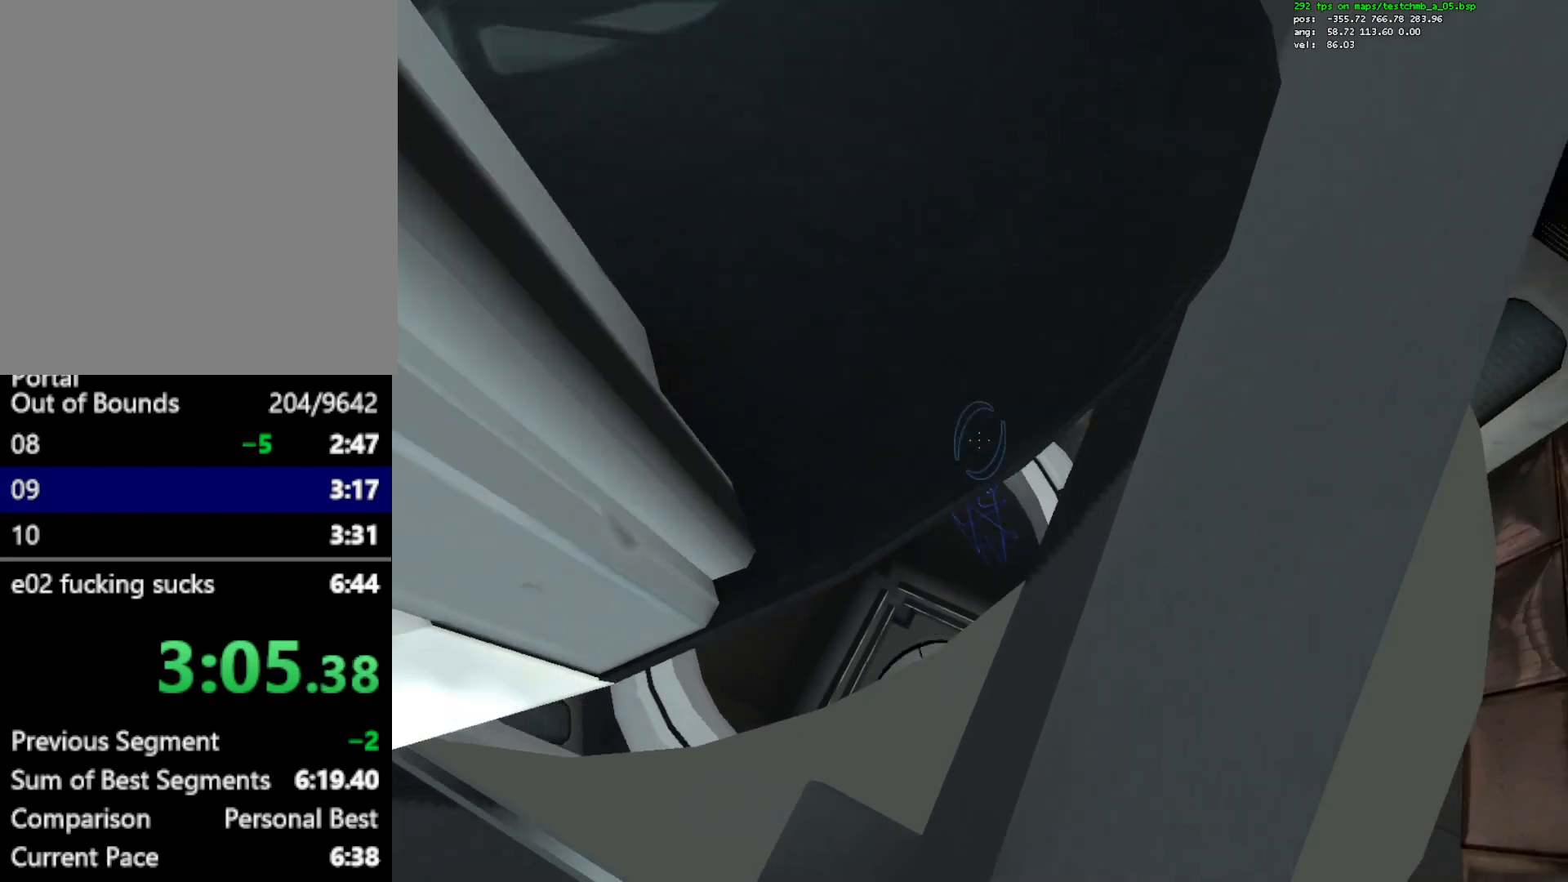
{"keys": ["s"], "mouse": [], "events": [[200, "a", "down"], [283, "w", "up"], [433, "s", "down"], [483, "a", "up"]]}
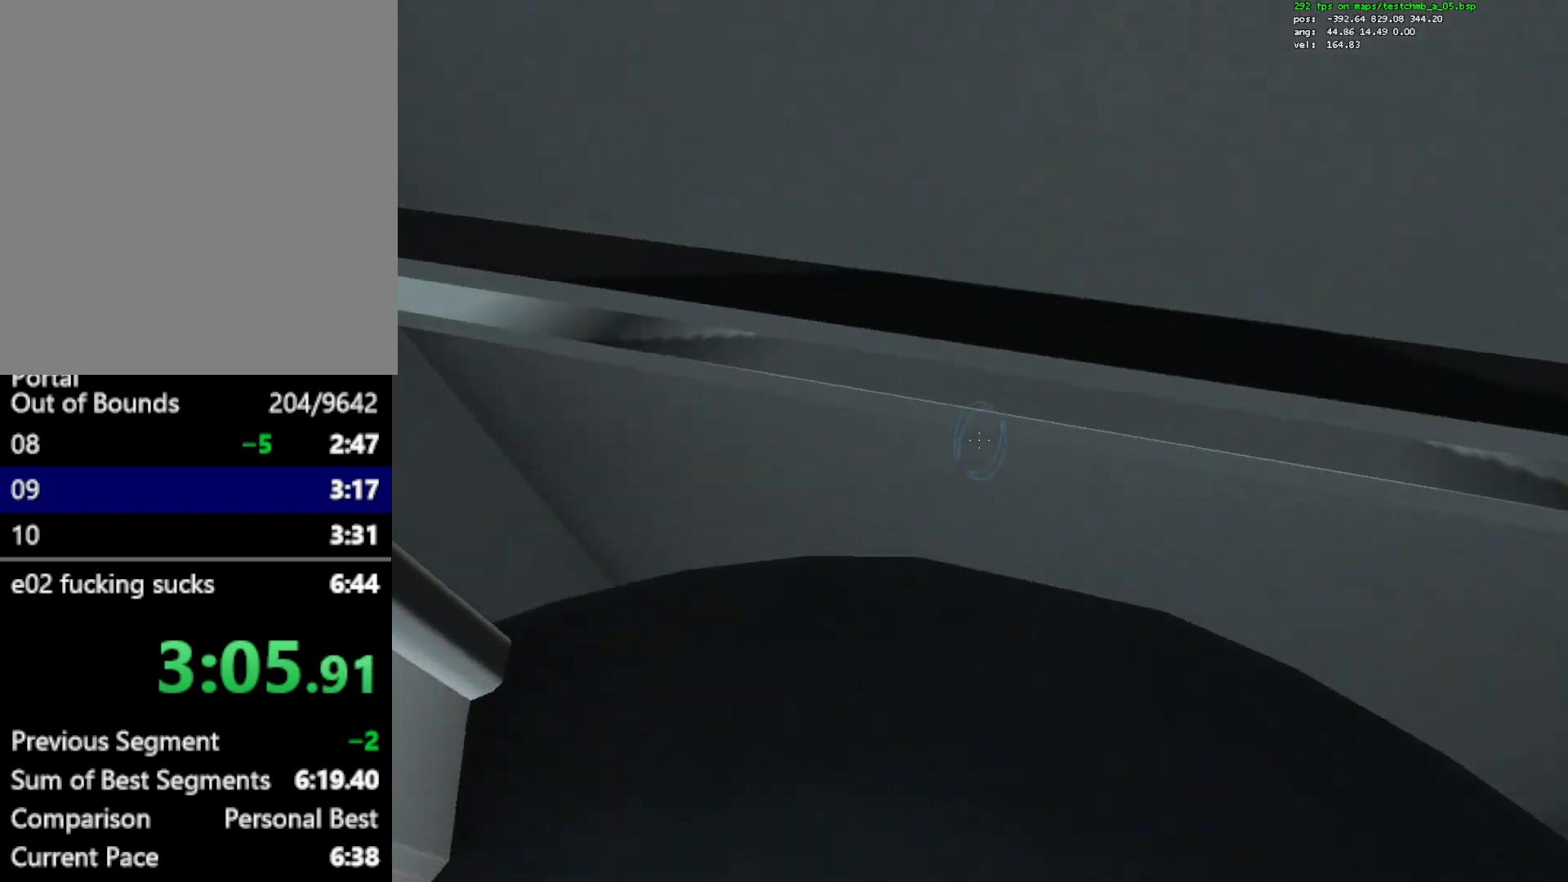
{"keys": [], "mouse": [], "events": [[217, "d", "down"], [300, "d", "up"], [300, "s", "up"]]}
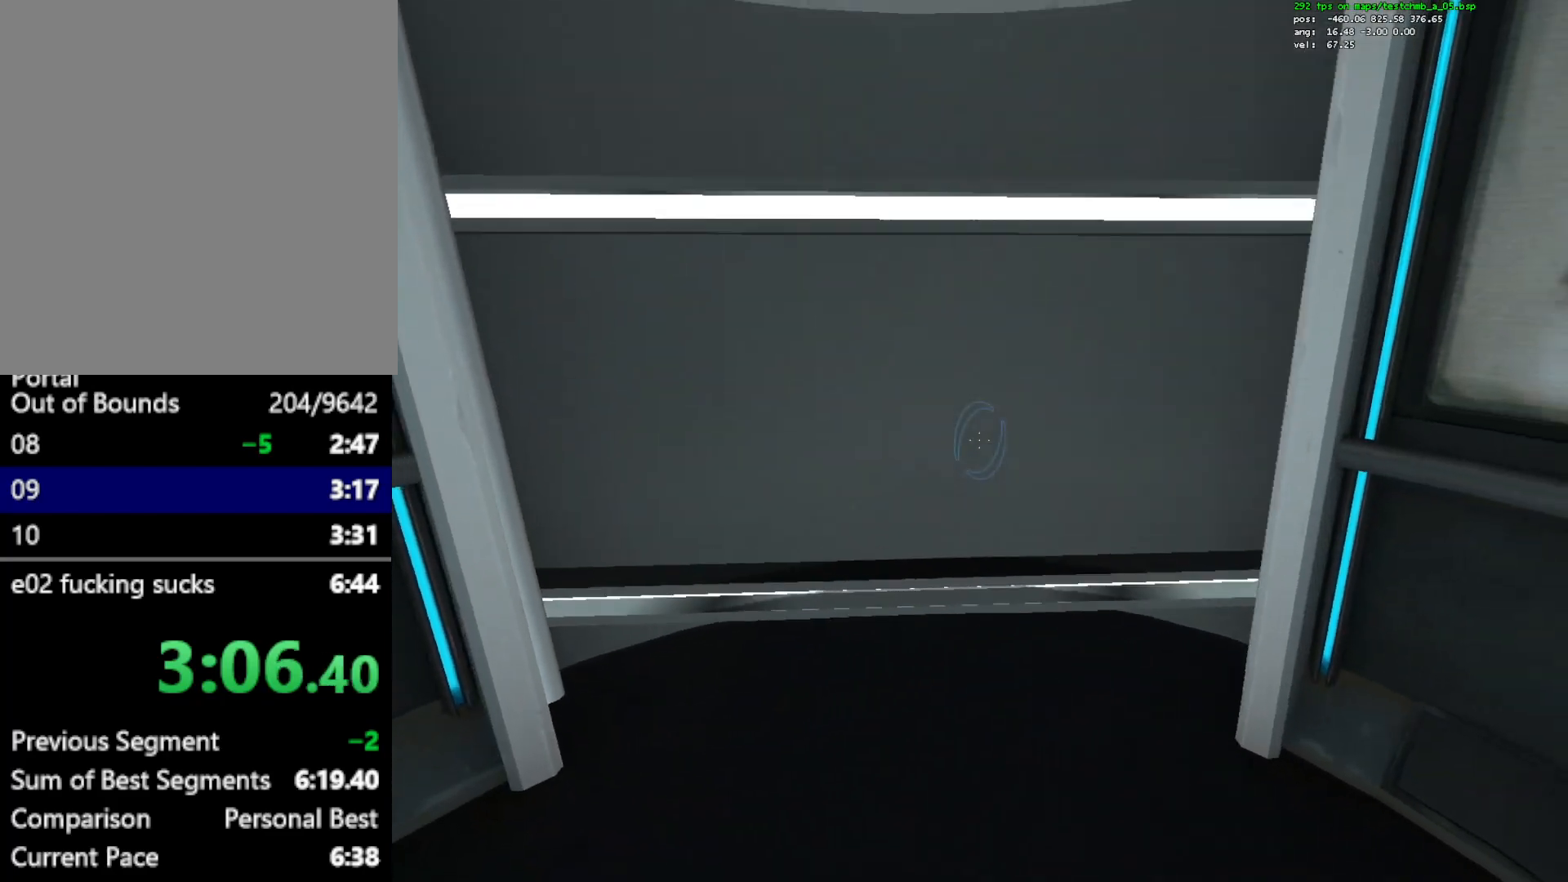
{"keys": [], "mouse": [], "events": [[33, "a", "down"], [133, "a", "up"]]}
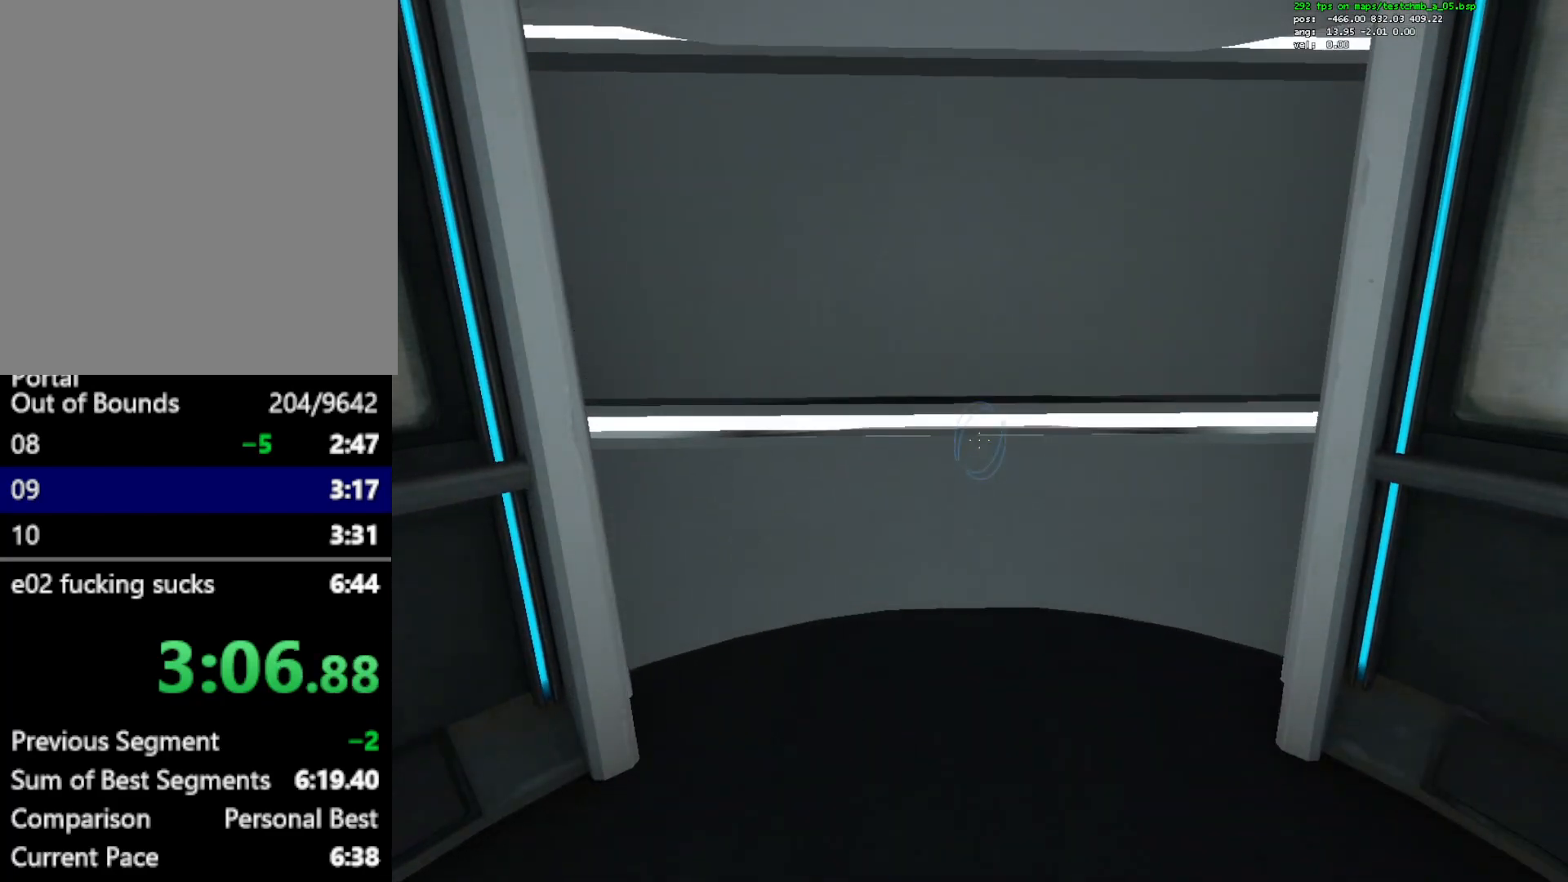
{"keys": [], "mouse": [], "events": []}